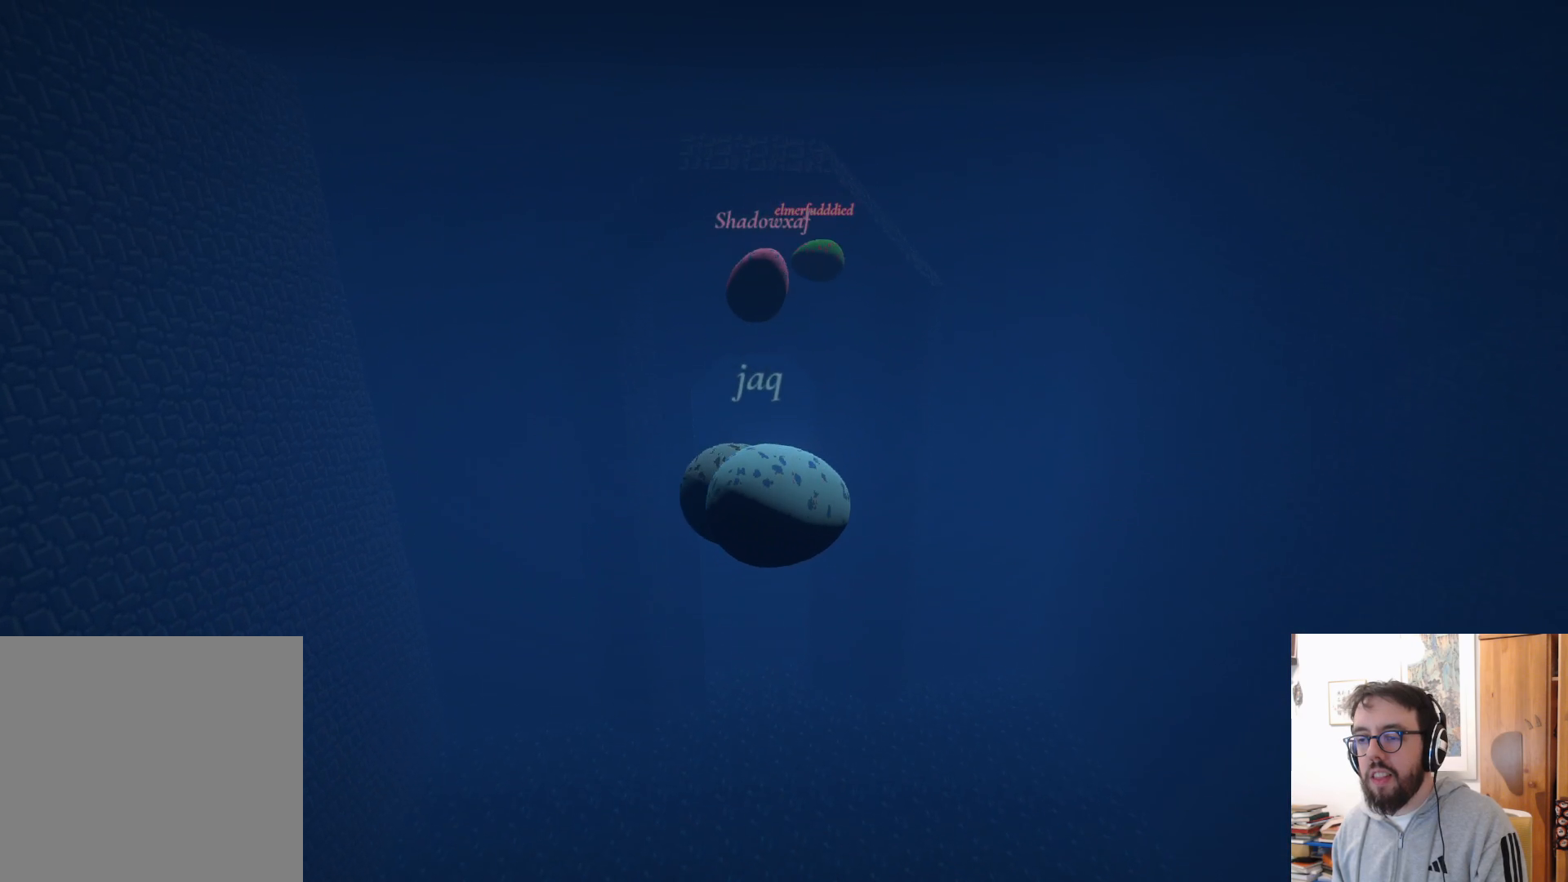
Gameplay with a controller (Xbox layout); each line is a JSON object with the inputs held at the frame after it. "events" lists button and stick changes between this image and that frame as [ms after this image, input, new state], when the widget could be followed in between. Not read: R3.
{"buttons": [], "left_stick": "up-left", "right_stick": "center", "events": [[17, "left_stick", "up-left"], [150, "A", "up"]]}
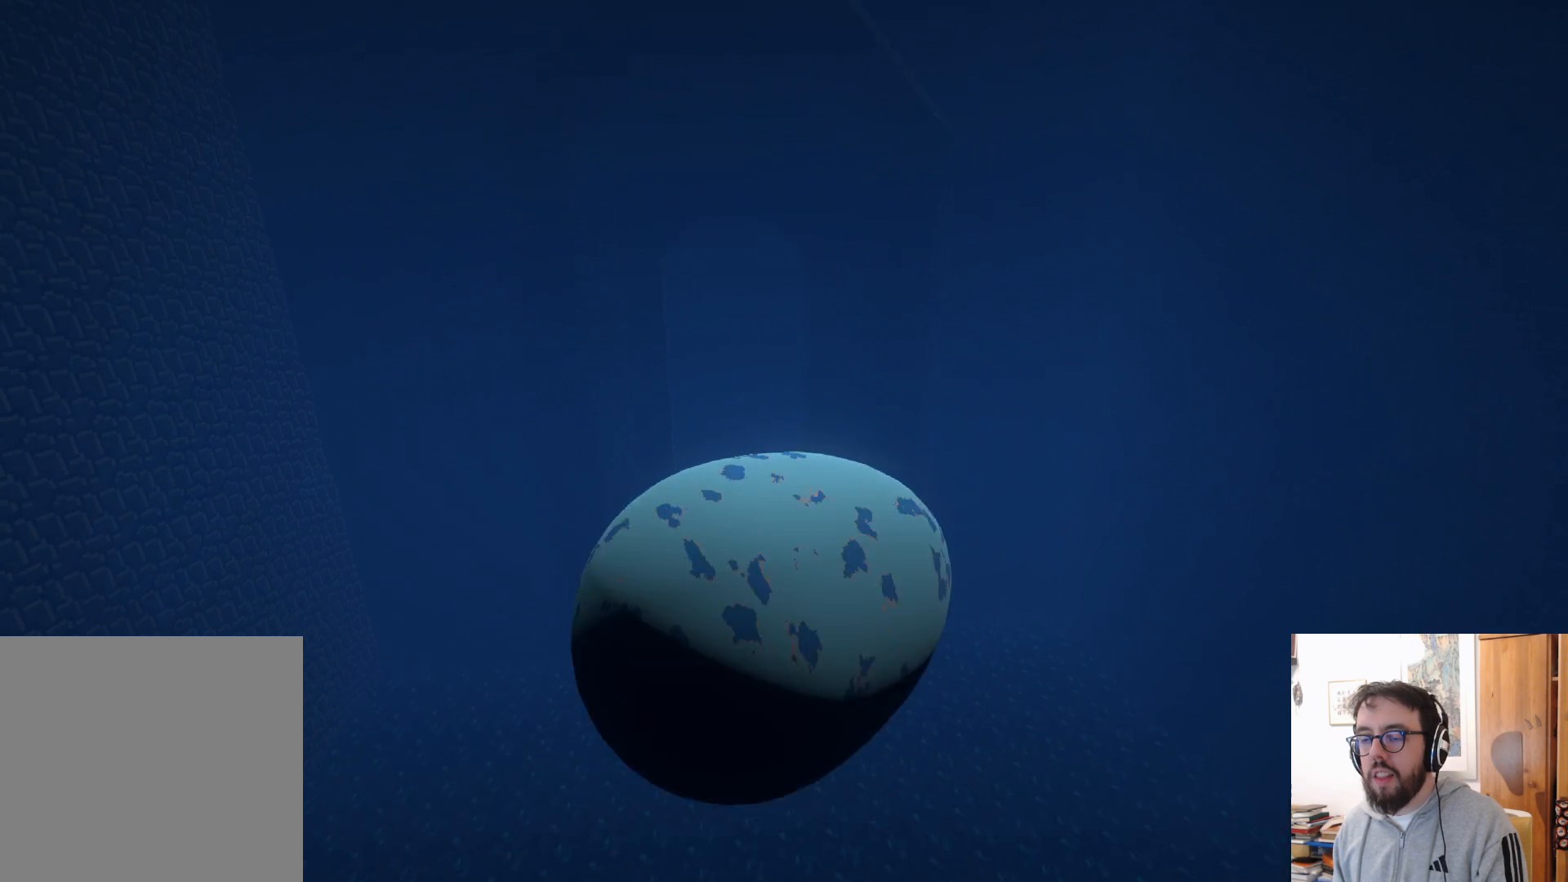
{"buttons": [], "left_stick": "down", "right_stick": "left", "events": [[17, "left_stick", "left"], [67, "B", "down"], [150, "B", "up"], [200, "left_stick", "down-left"], [317, "left_stick", "down"], [433, "right_stick", "left"]]}
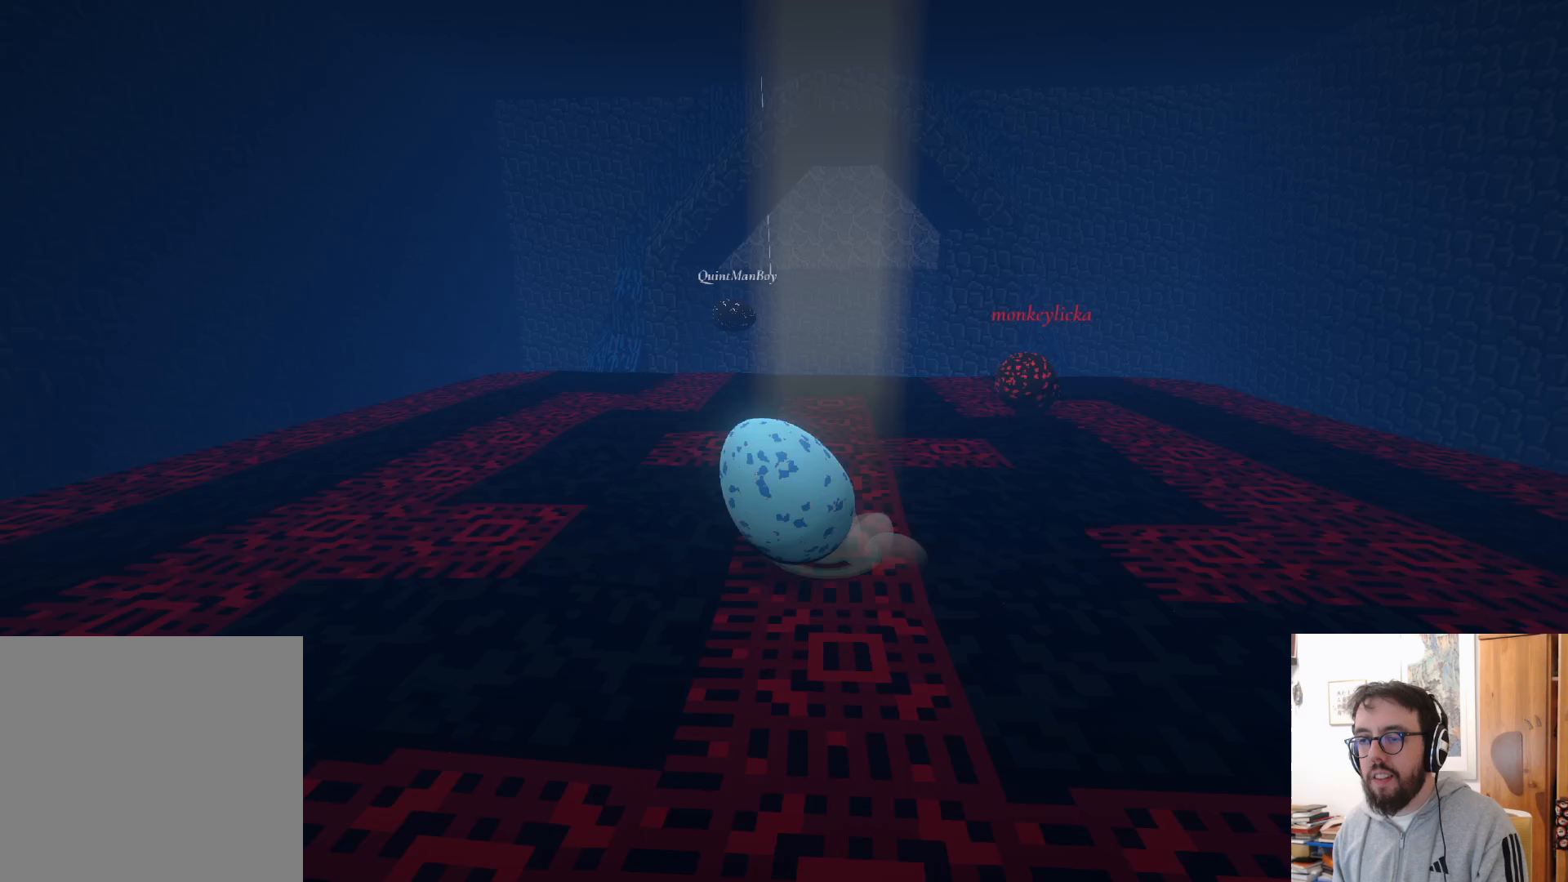
{"buttons": [], "left_stick": "down-right", "right_stick": "down-left", "events": [[100, "right_stick", "center"], [133, "left_stick", "down-left"], [350, "left_stick", "down-right"], [383, "right_stick", "down-left"]]}
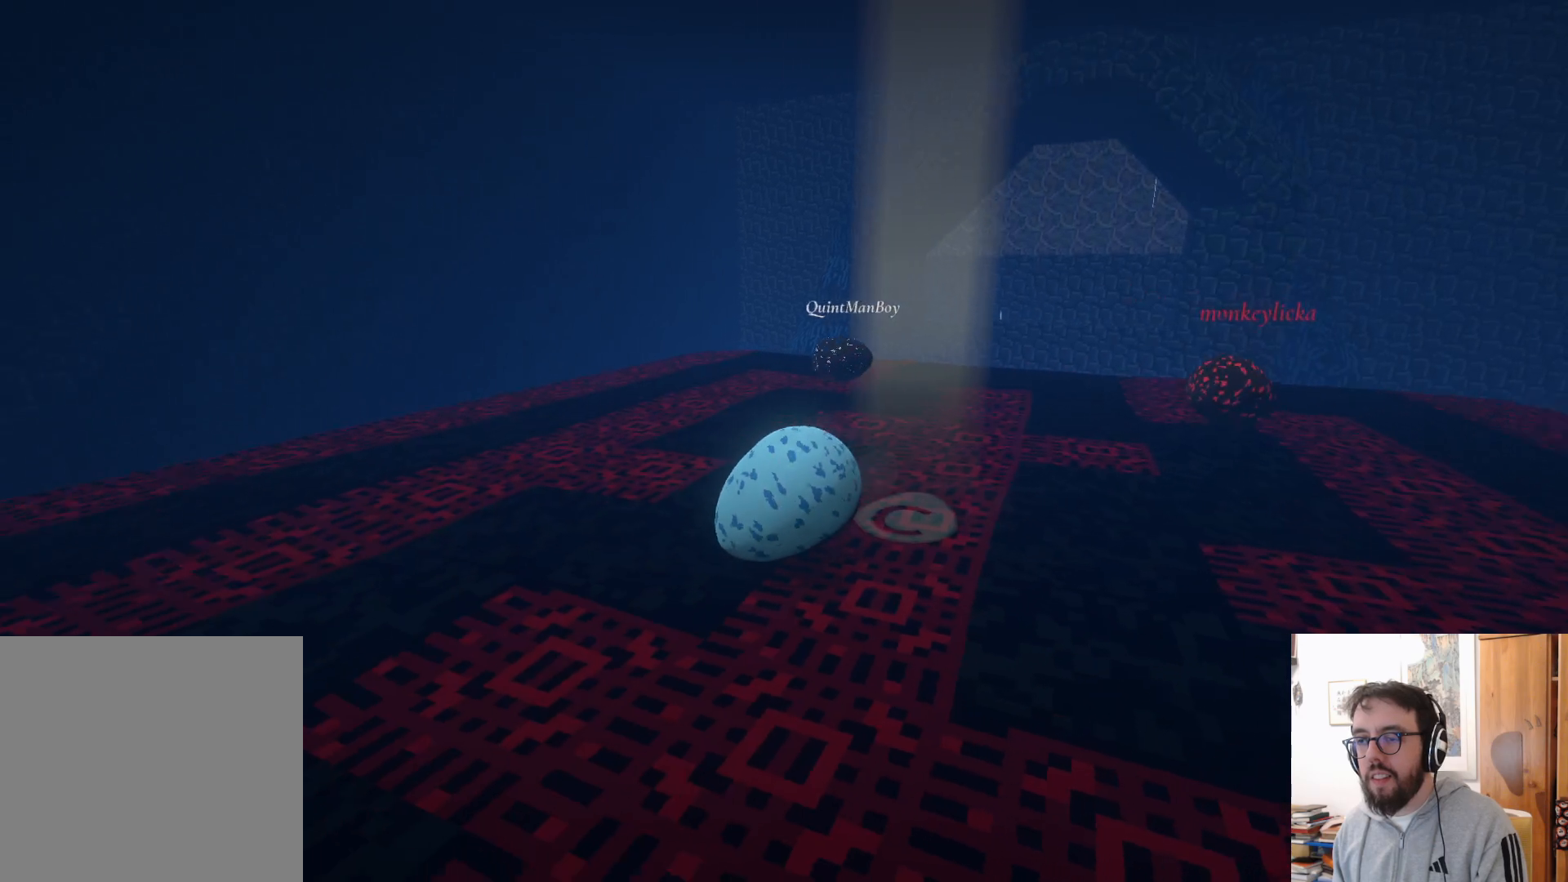
{"buttons": [], "left_stick": "up", "right_stick": "right", "events": [[200, "right_stick", "center"], [217, "left_stick", "up"], [367, "right_stick", "right"]]}
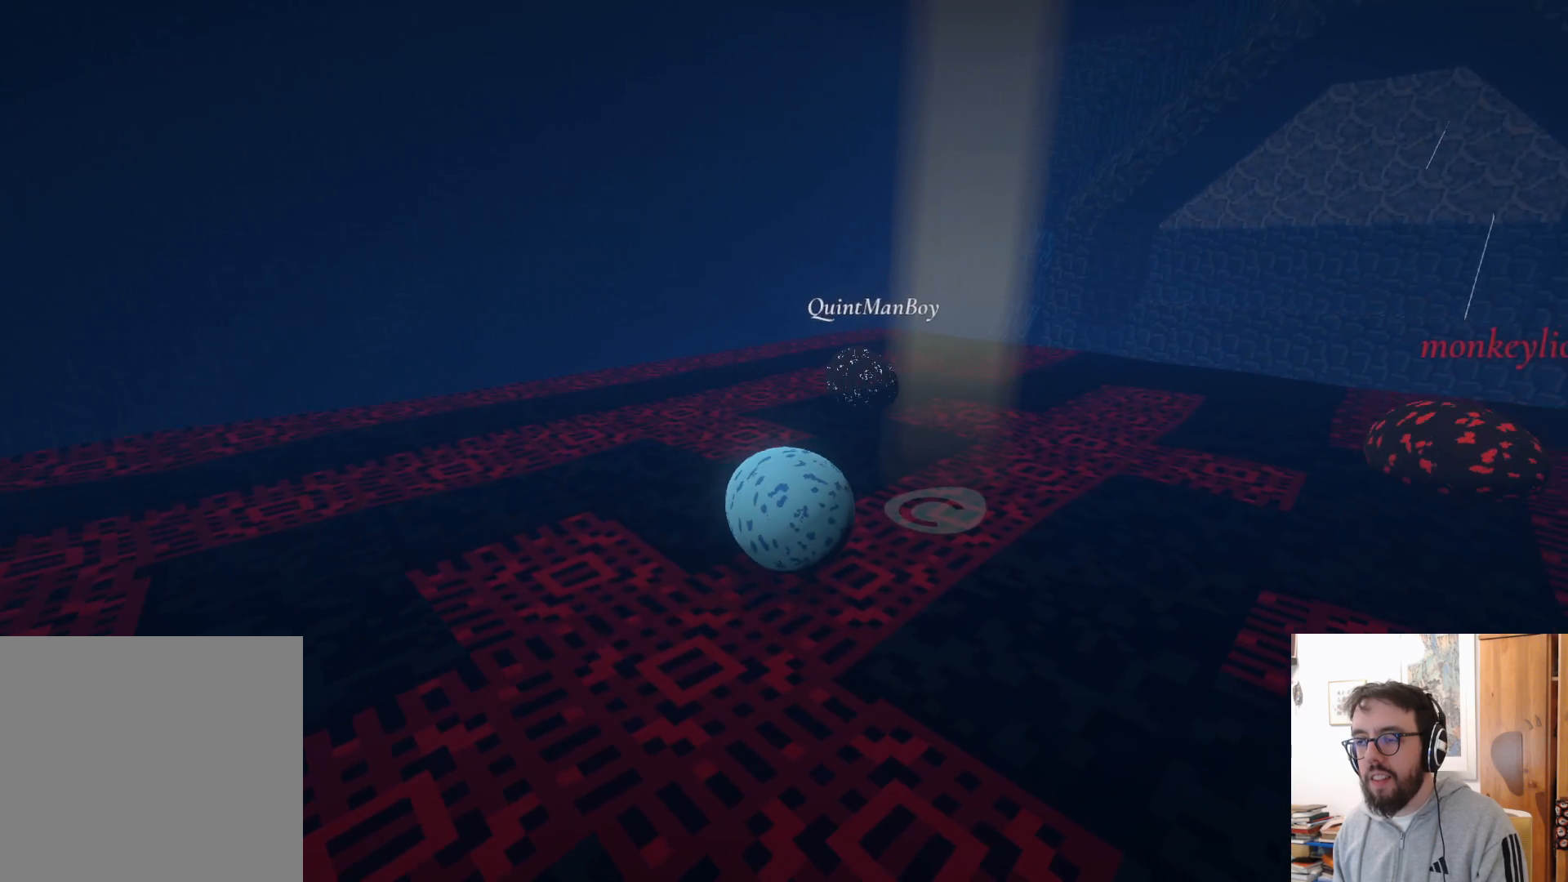
{"buttons": [], "left_stick": "up-left", "right_stick": "center", "events": [[67, "left_stick", "up-right"], [300, "right_stick", "center"], [350, "left_stick", "up"], [483, "left_stick", "up-left"]]}
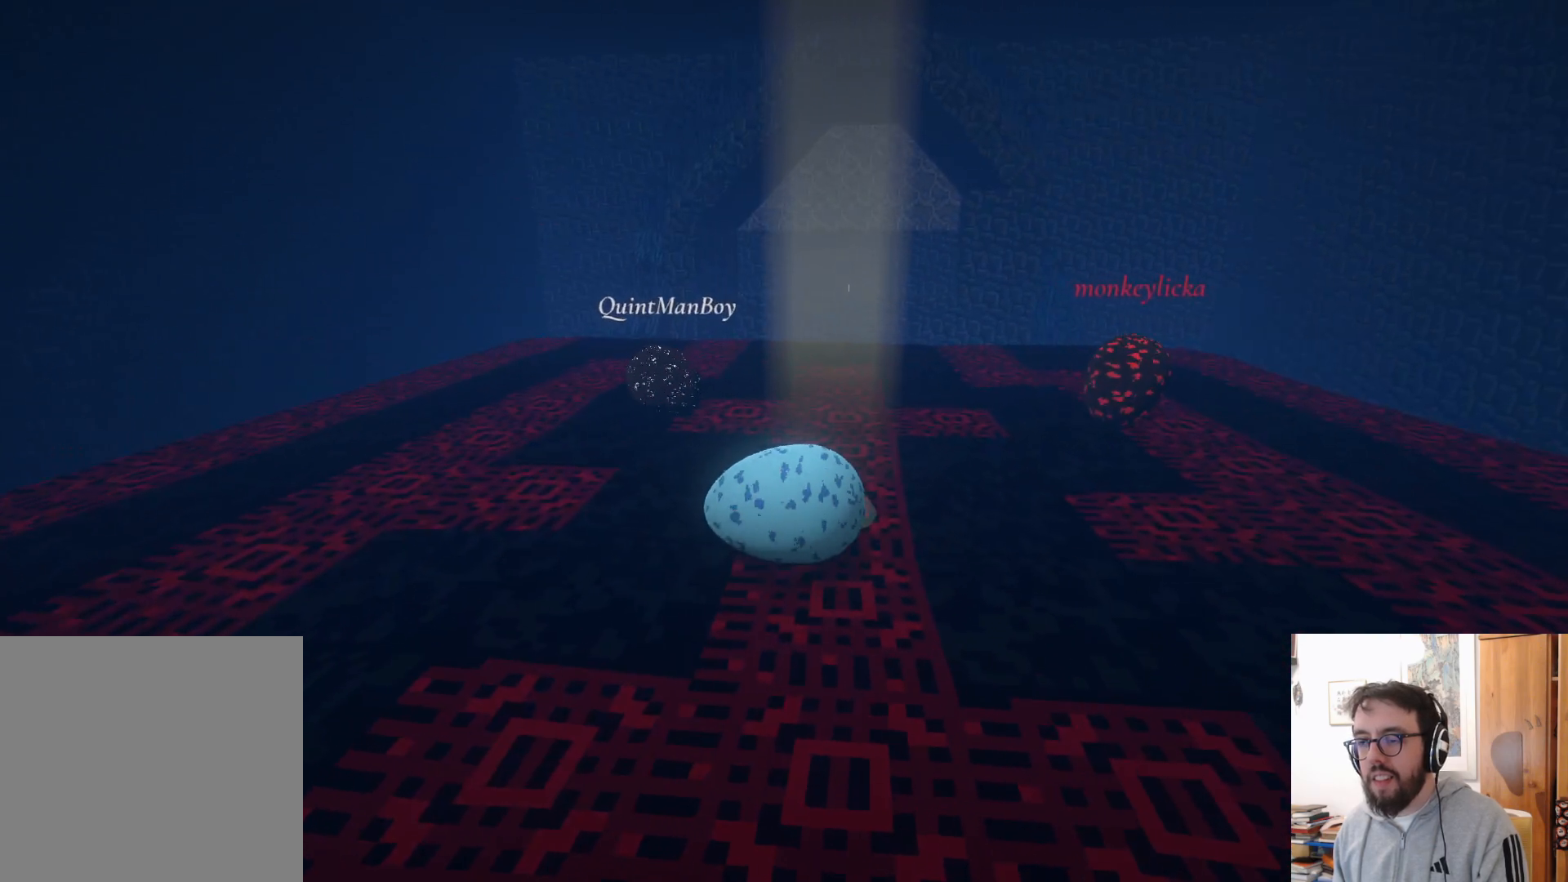
{"buttons": [], "left_stick": "up", "right_stick": "right", "events": [[100, "right_stick", "right"], [117, "left_stick", "up"]]}
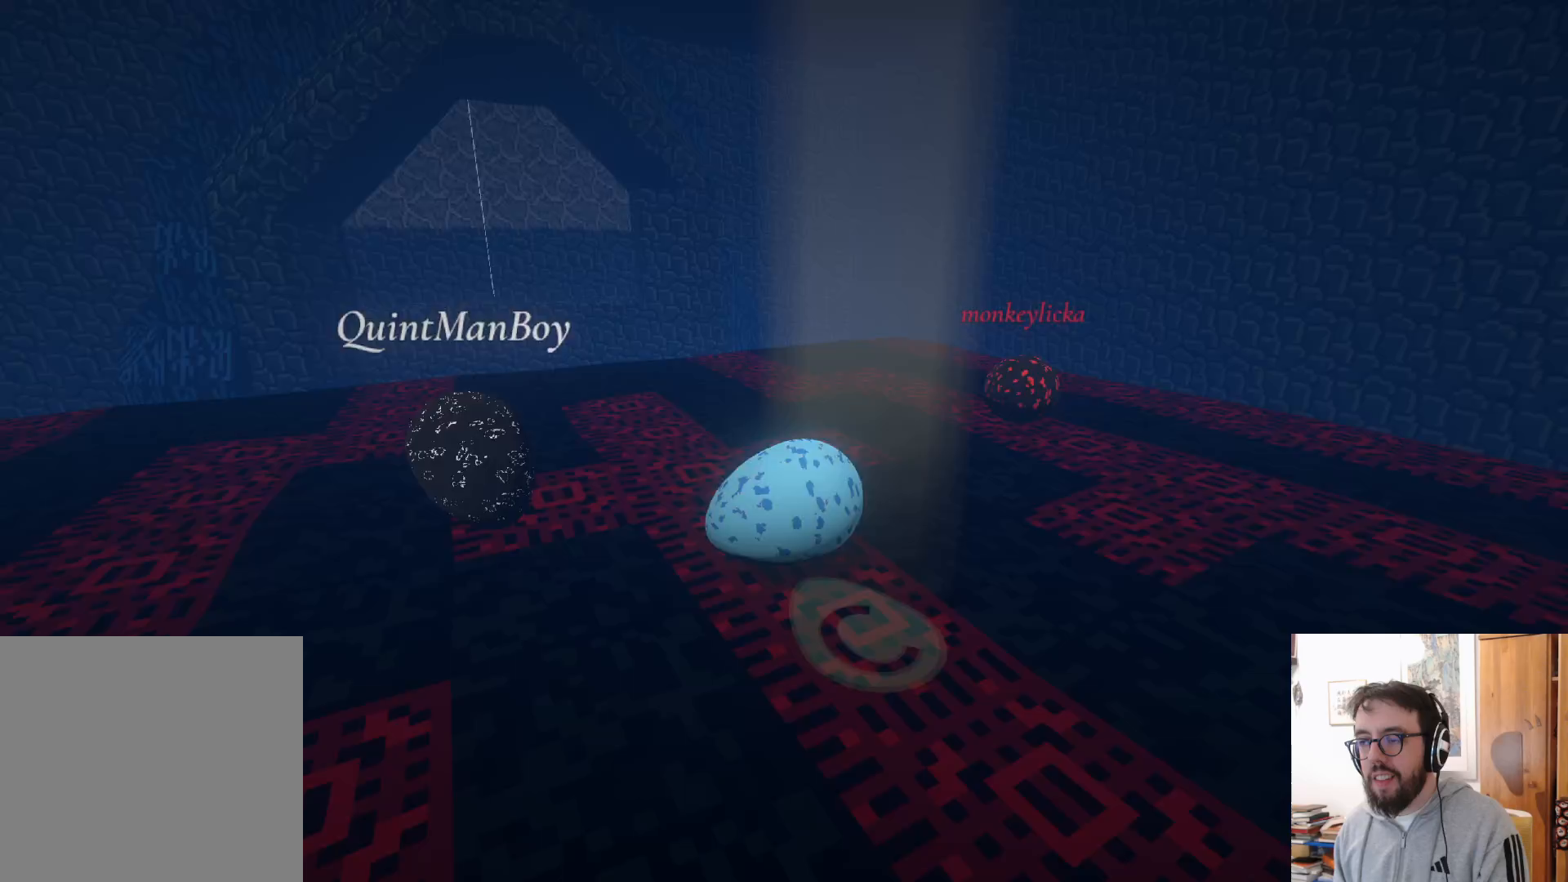
{"buttons": [], "left_stick": "up-left", "right_stick": "right", "events": [[217, "left_stick", "up-left"]]}
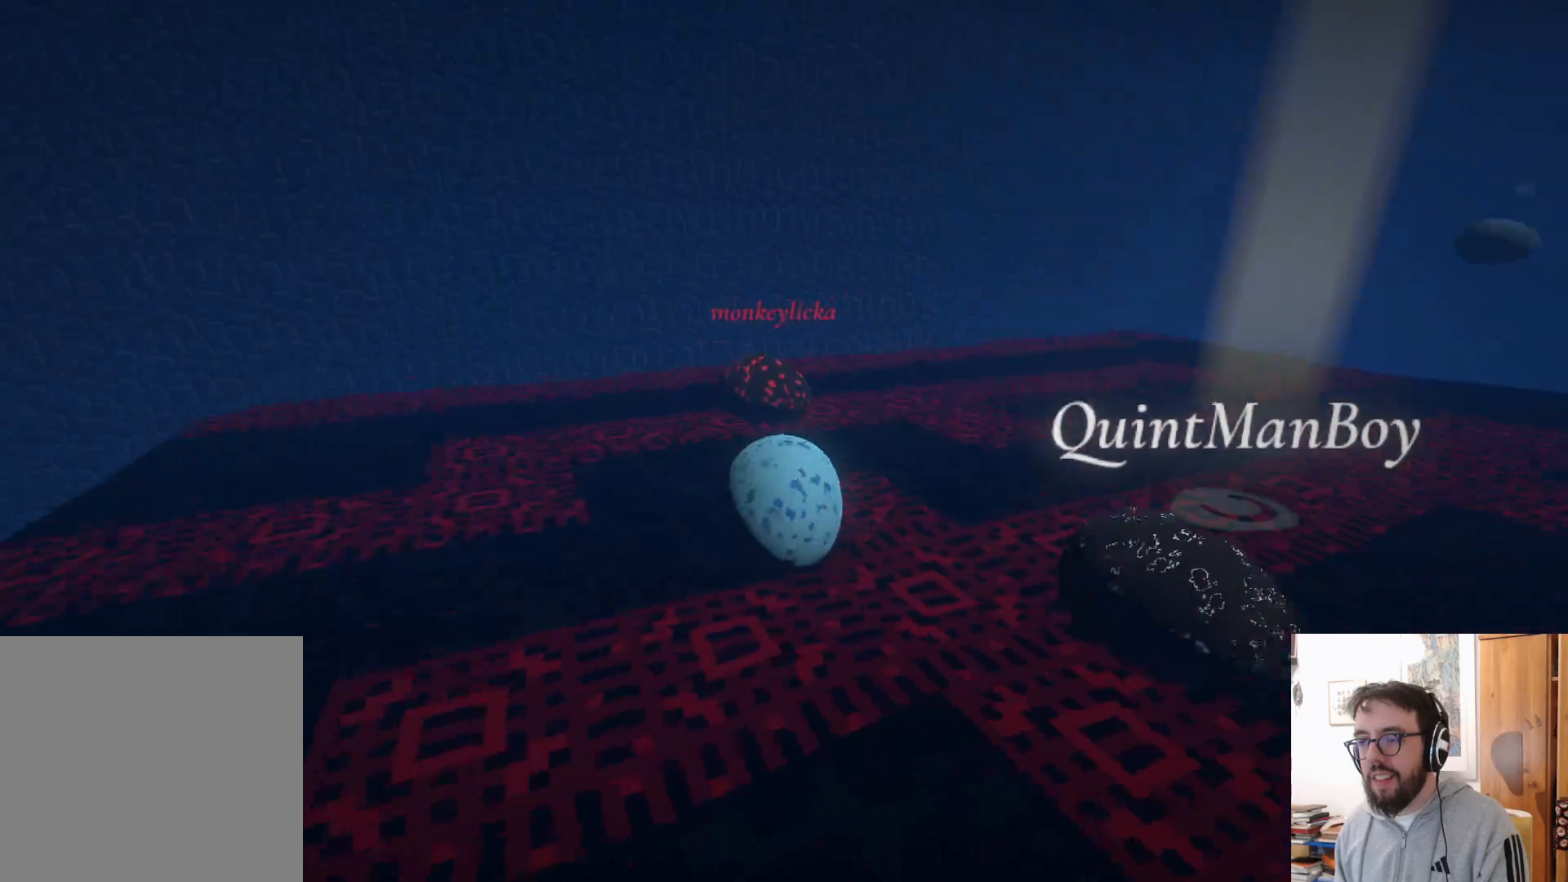
{"buttons": [], "left_stick": "center", "right_stick": "center", "events": [[183, "left_stick", "center"], [333, "right_stick", "center"]]}
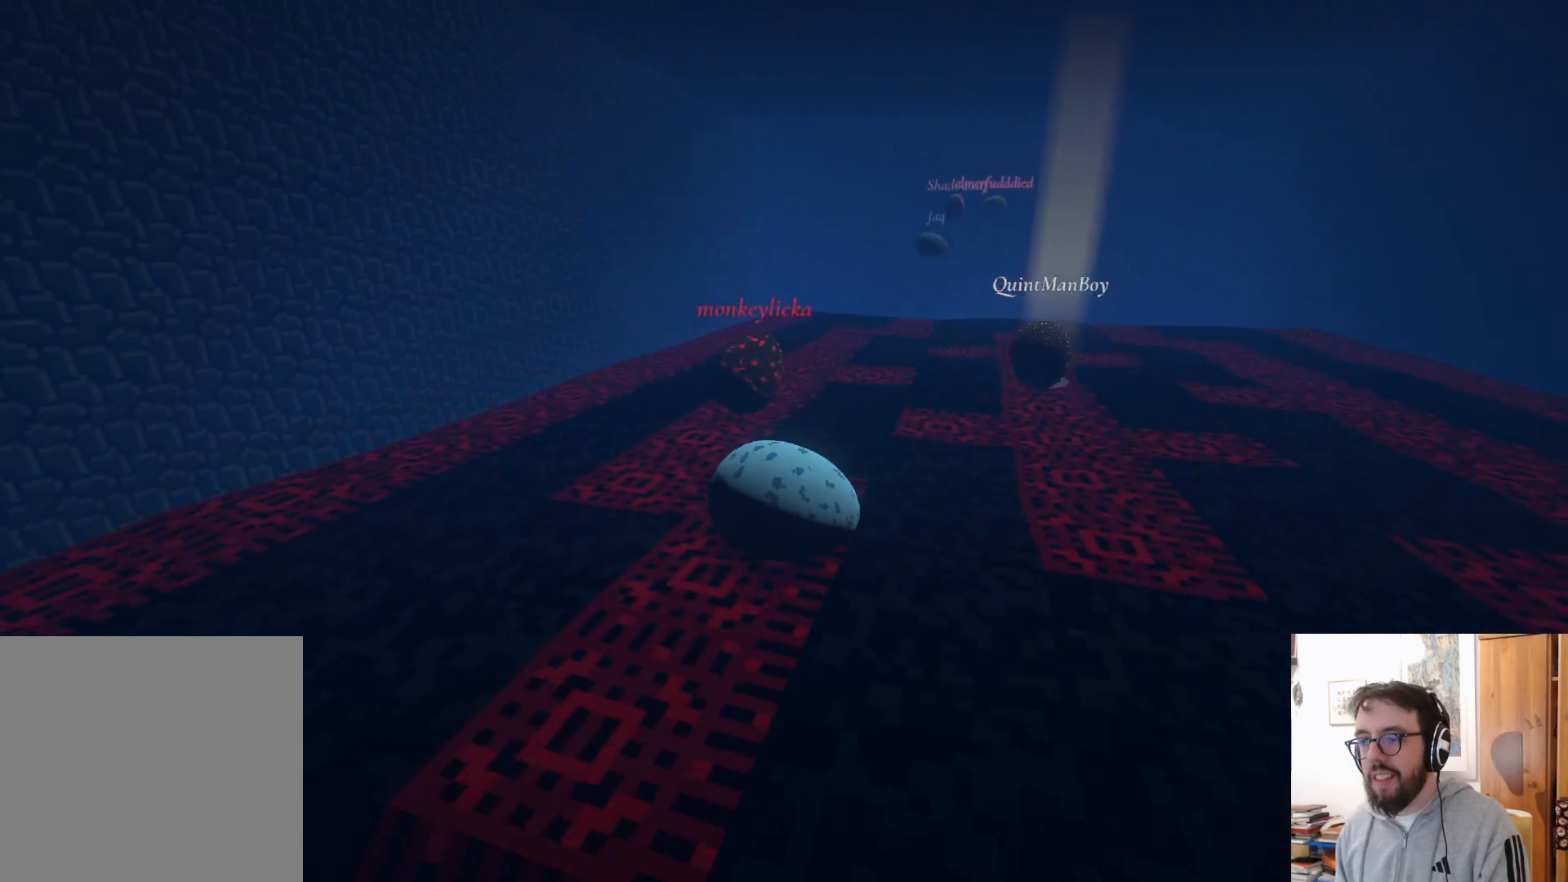
{"buttons": [], "left_stick": "down-left", "right_stick": "center", "events": [[17, "left_stick", "up"], [117, "right_stick", "right"], [167, "left_stick", "up-right"], [367, "left_stick", "down"], [367, "right_stick", "center"], [467, "left_stick", "down-left"]]}
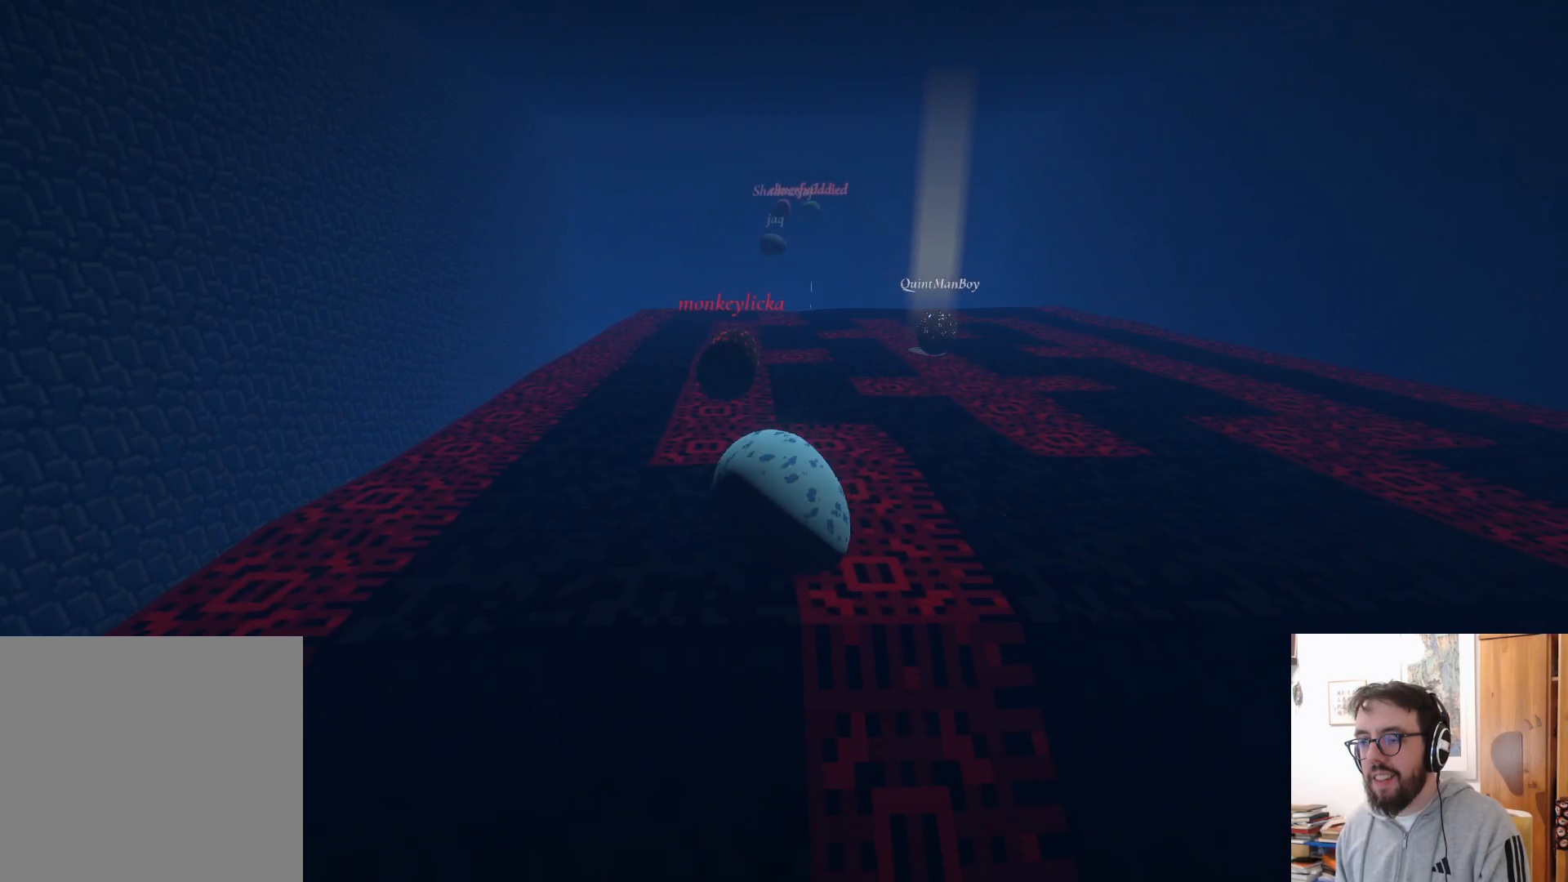
{"buttons": [], "left_stick": "center", "right_stick": "center", "events": [[50, "left_stick", "left"], [133, "left_stick", "up"], [217, "left_stick", "up-right"], [500, "left_stick", "center"]]}
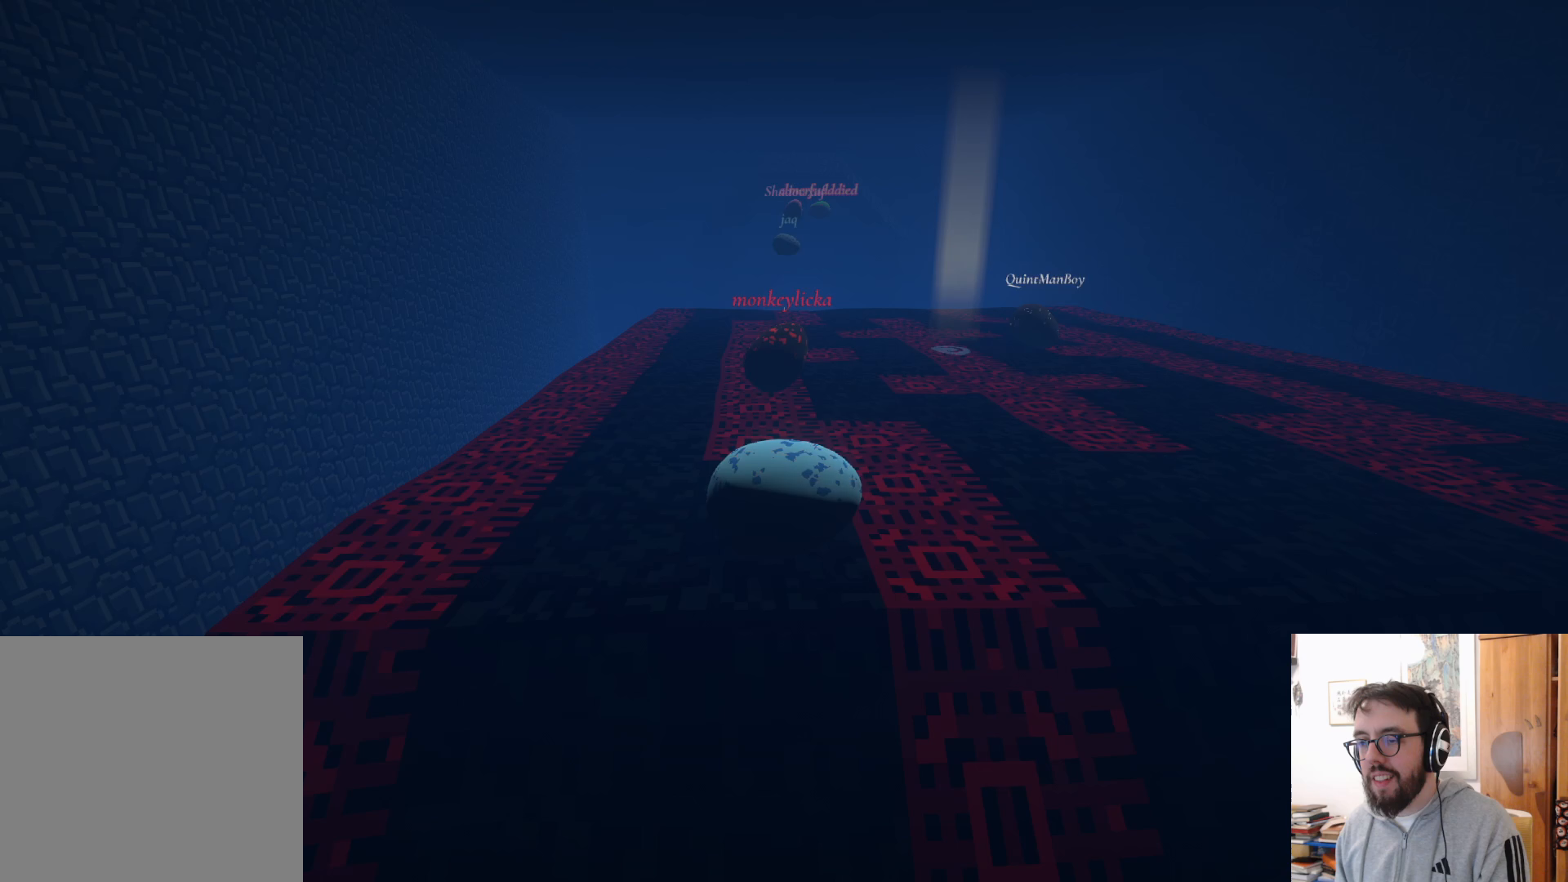
{"buttons": [], "left_stick": "right", "right_stick": "center", "events": [[83, "left_stick", "down-left"], [200, "left_stick", "down"], [450, "left_stick", "right"]]}
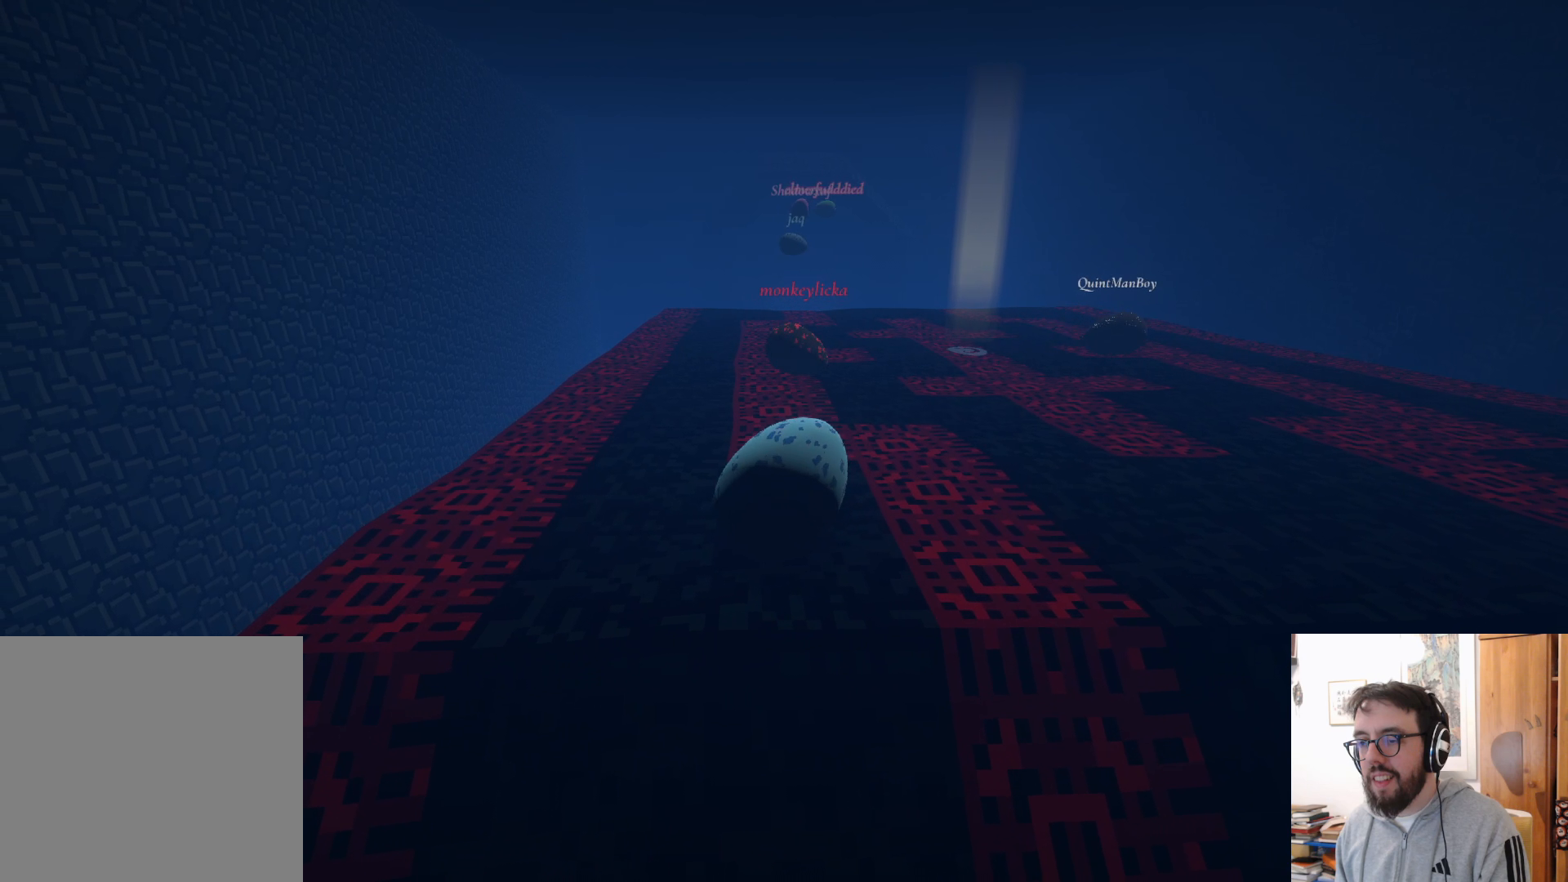
{"buttons": [], "left_stick": "up", "right_stick": "center", "events": [[233, "left_stick", "up"]]}
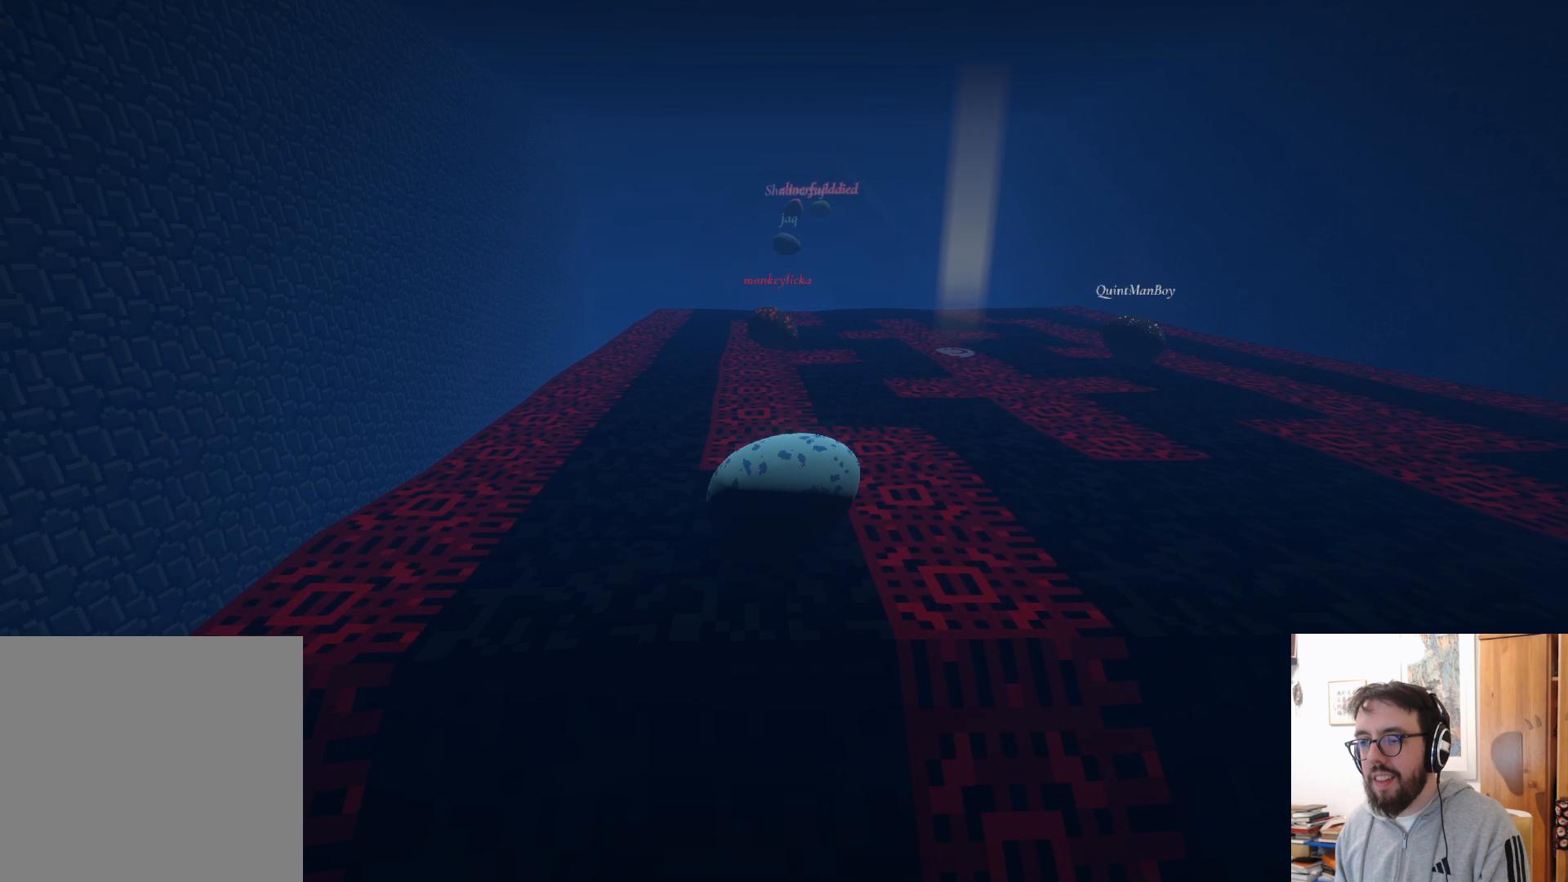
{"buttons": [], "left_stick": "up", "right_stick": "center", "events": []}
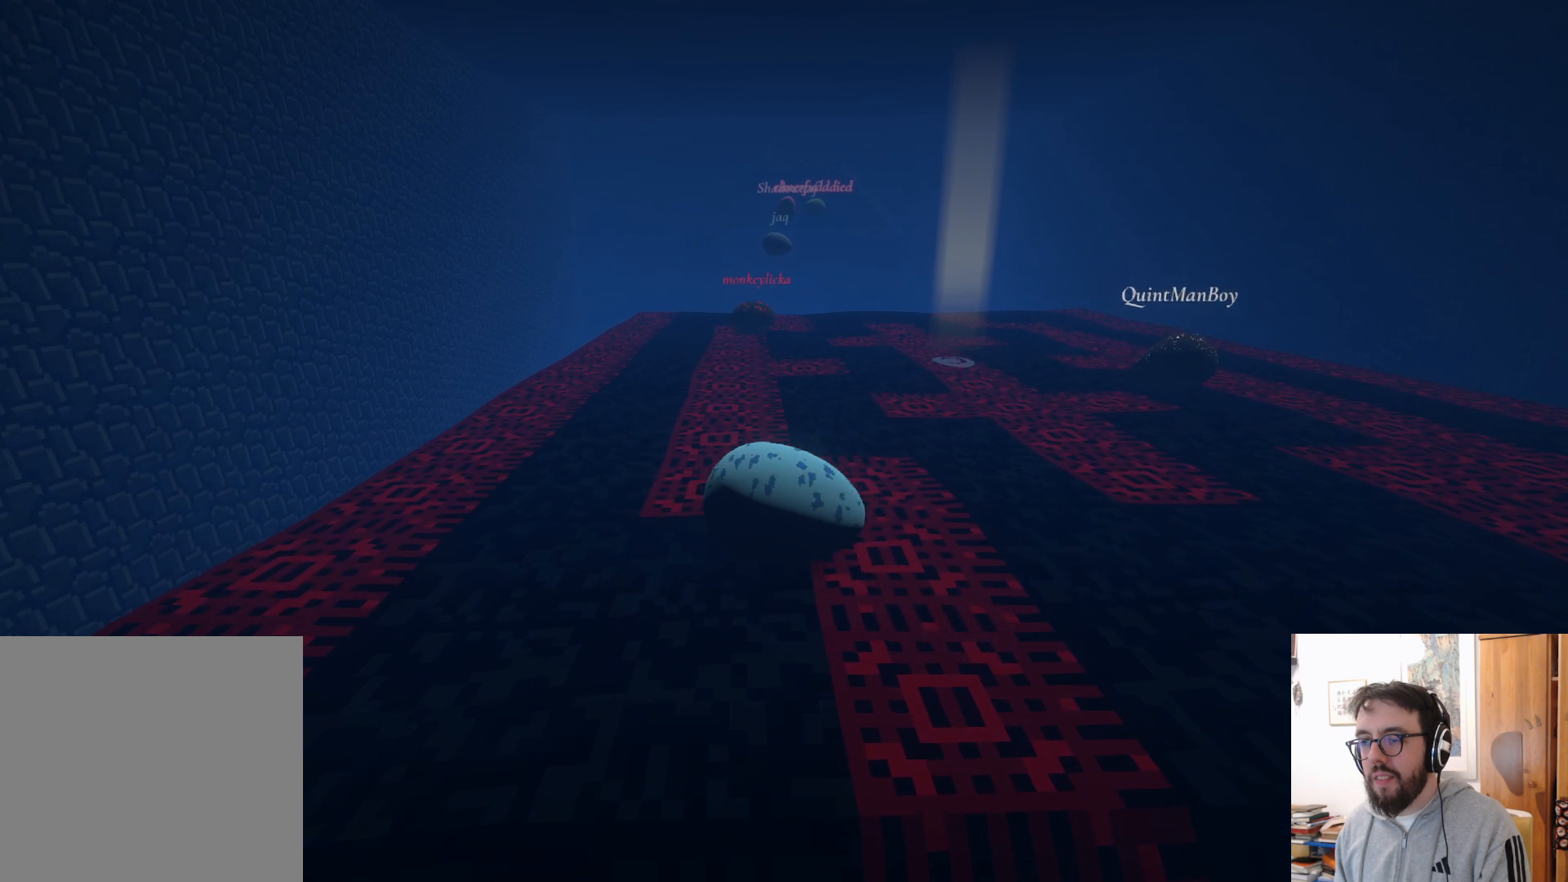
{"buttons": [], "left_stick": "up", "right_stick": "center", "events": []}
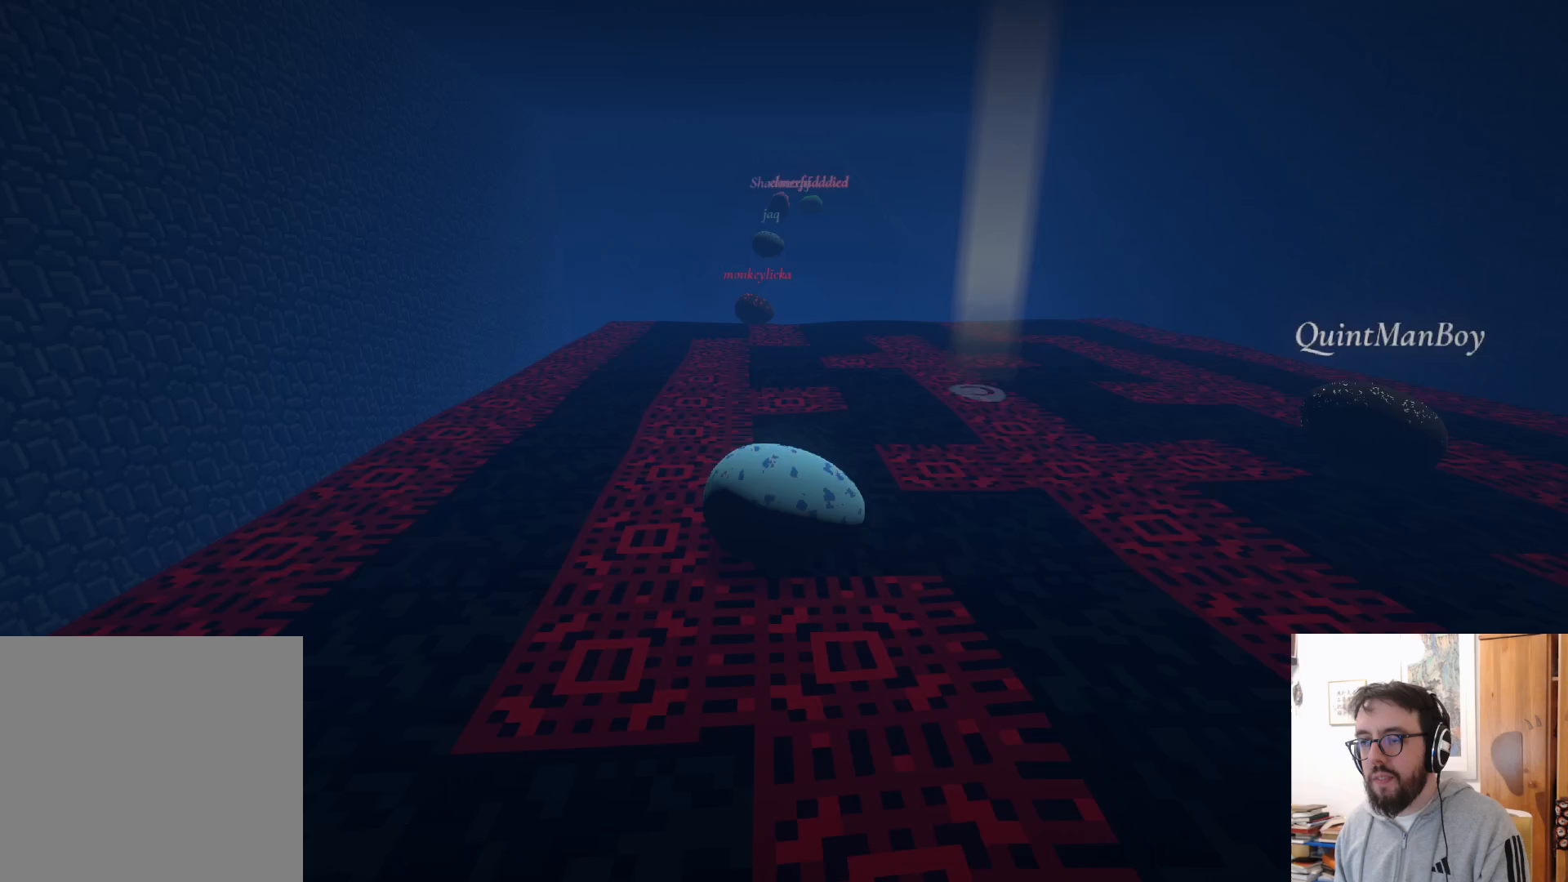
{"buttons": [], "left_stick": "up", "right_stick": "down-left", "events": [[450, "right_stick", "down-left"]]}
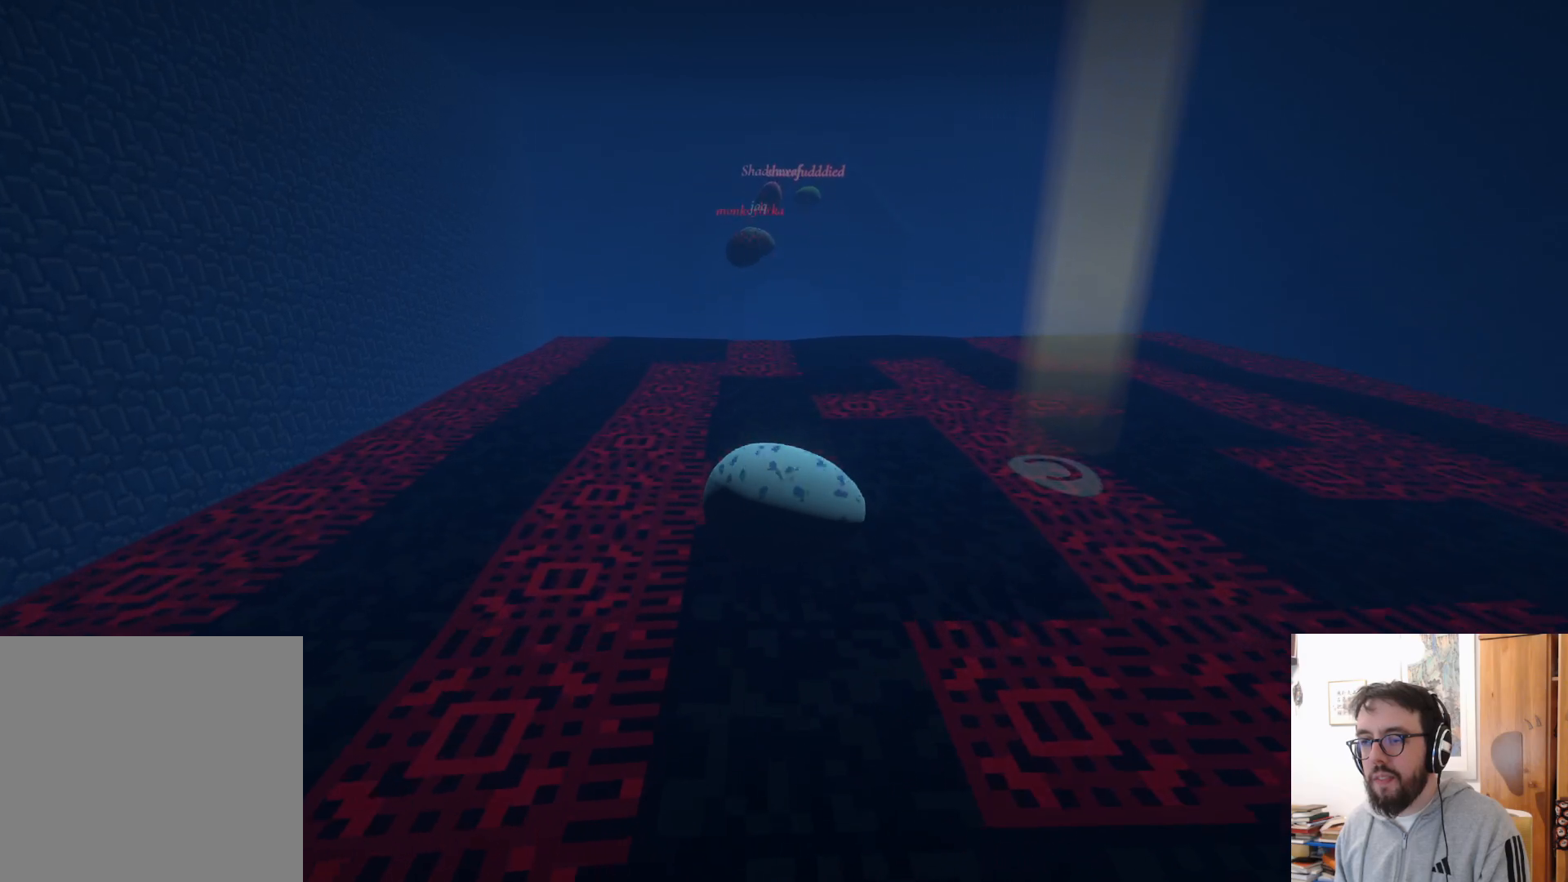
{"buttons": [], "left_stick": "up-left", "right_stick": "center", "events": [[83, "left_stick", "up-left"], [100, "right_stick", "center"]]}
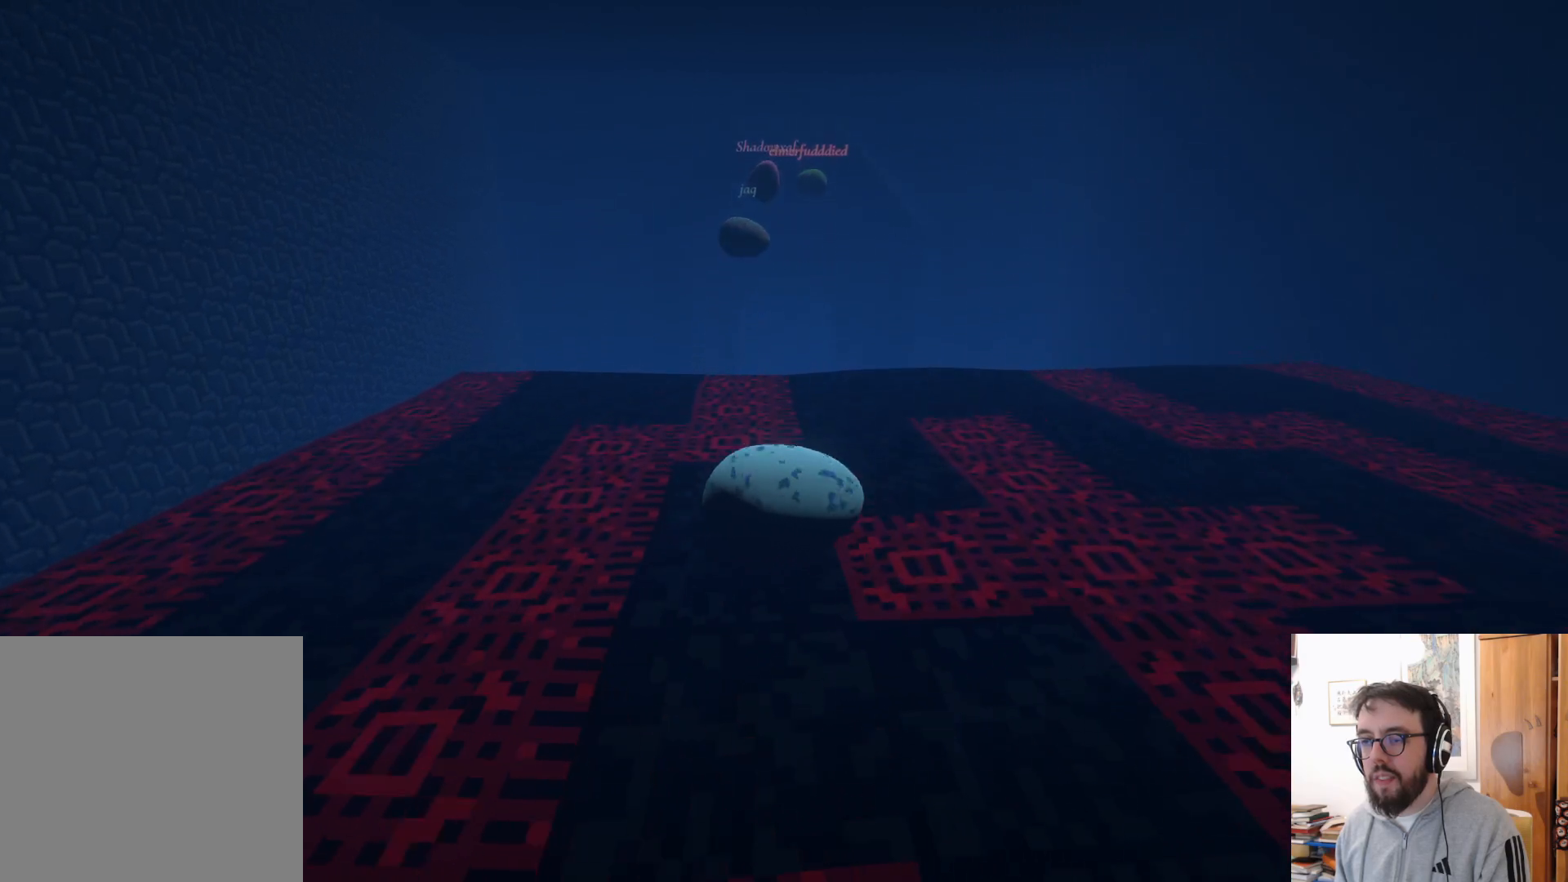
{"buttons": [], "left_stick": "up", "right_stick": "center", "events": [[50, "right_stick", "down-left"], [183, "right_stick", "center"], [467, "left_stick", "up"]]}
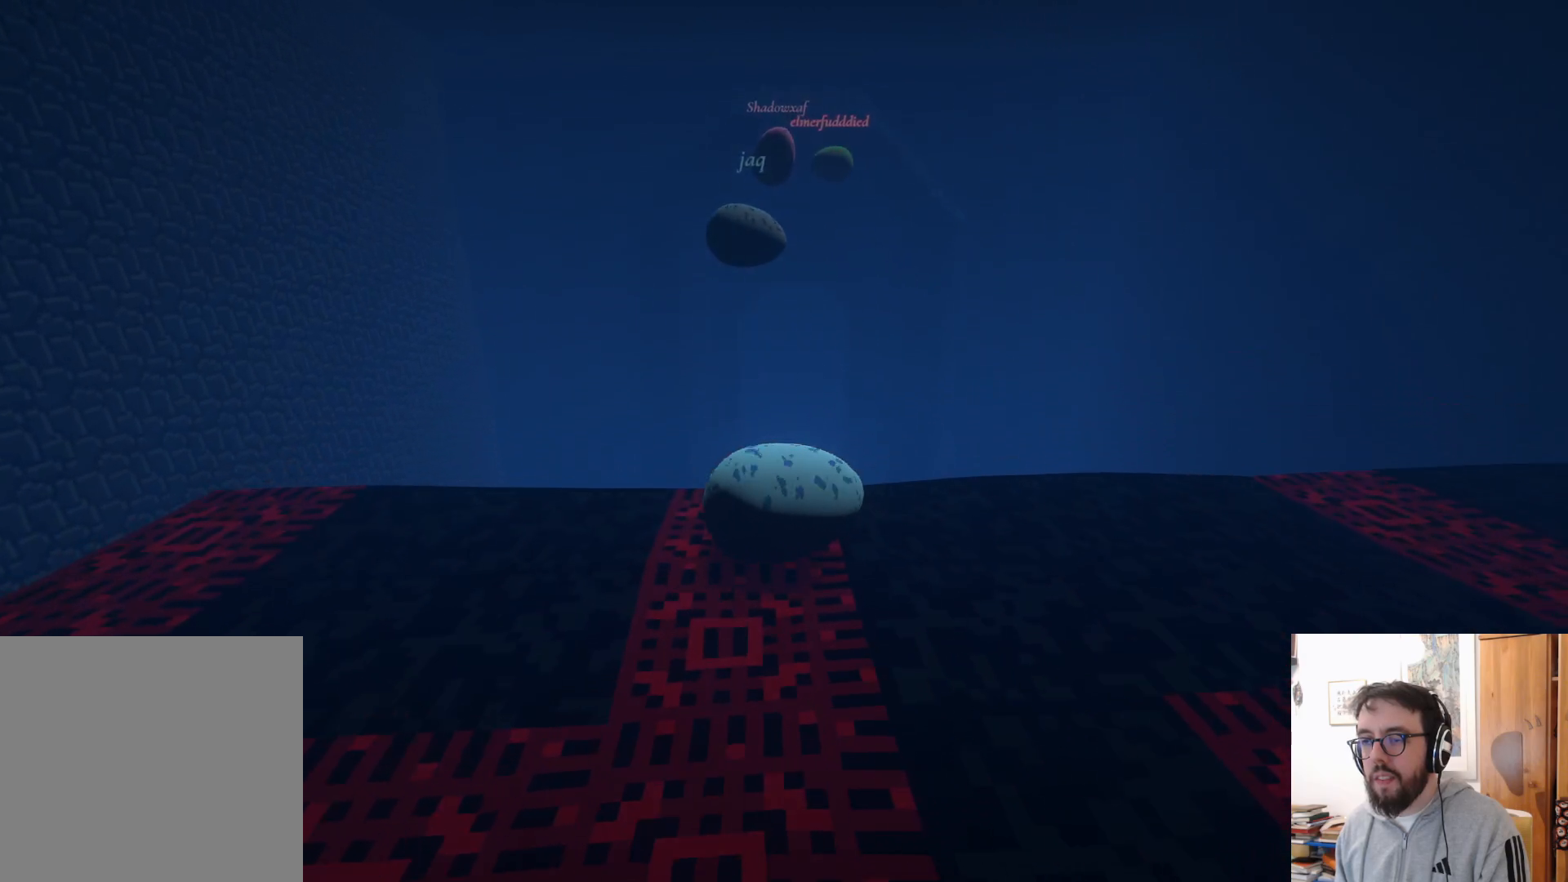
{"buttons": [], "left_stick": "up-right", "right_stick": "center", "events": [[133, "A", "down"], [183, "left_stick", "up-right"], [350, "A", "up"]]}
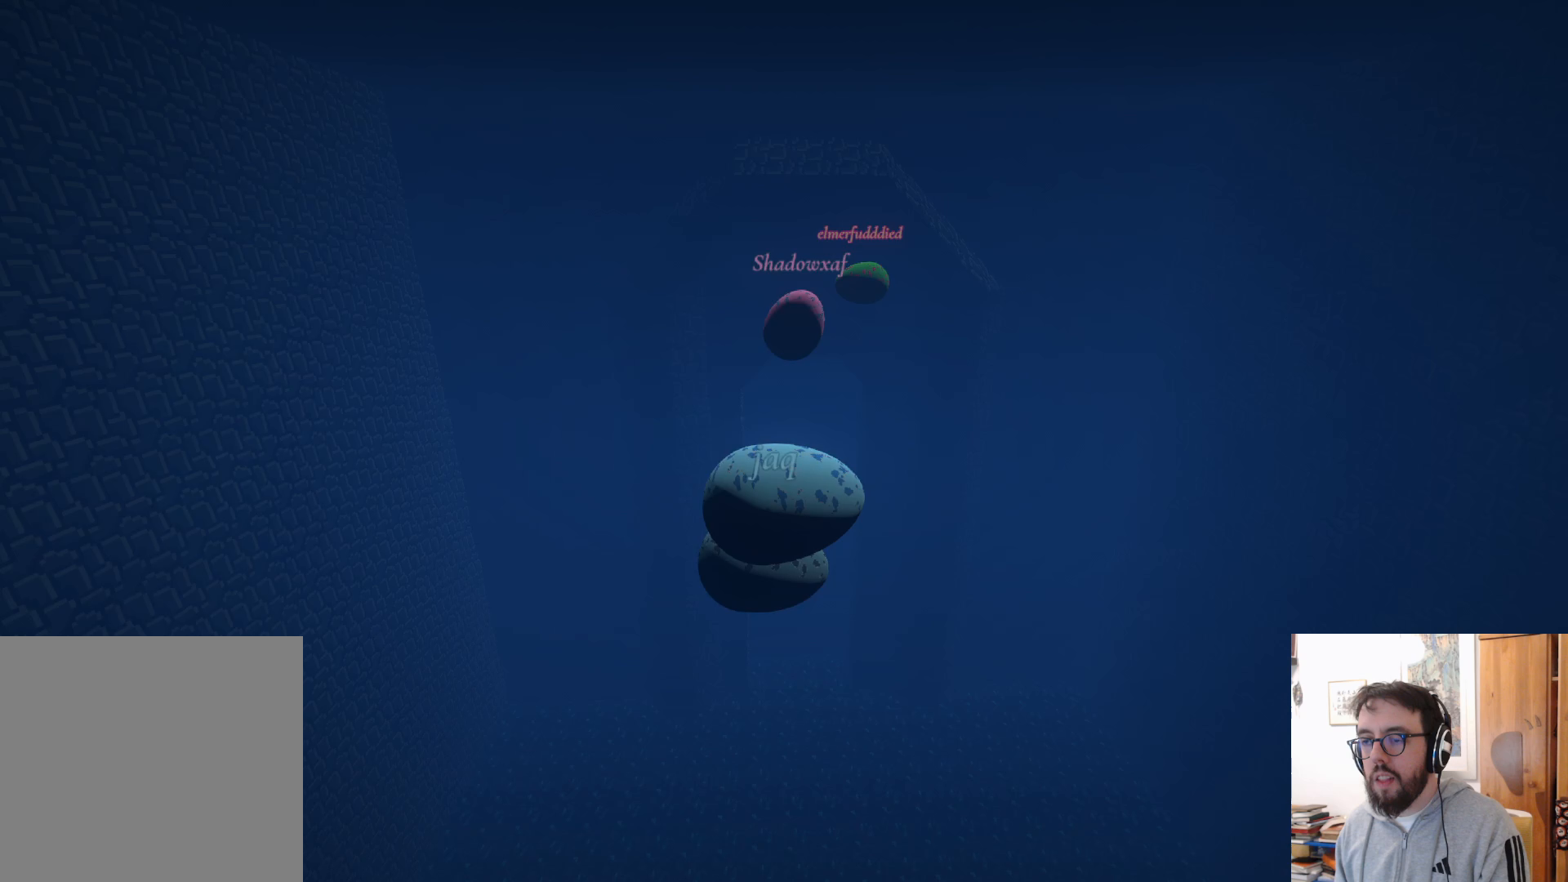
{"buttons": [], "left_stick": "up", "right_stick": "center", "events": [[67, "A", "down"], [267, "A", "up"], [283, "left_stick", "up"]]}
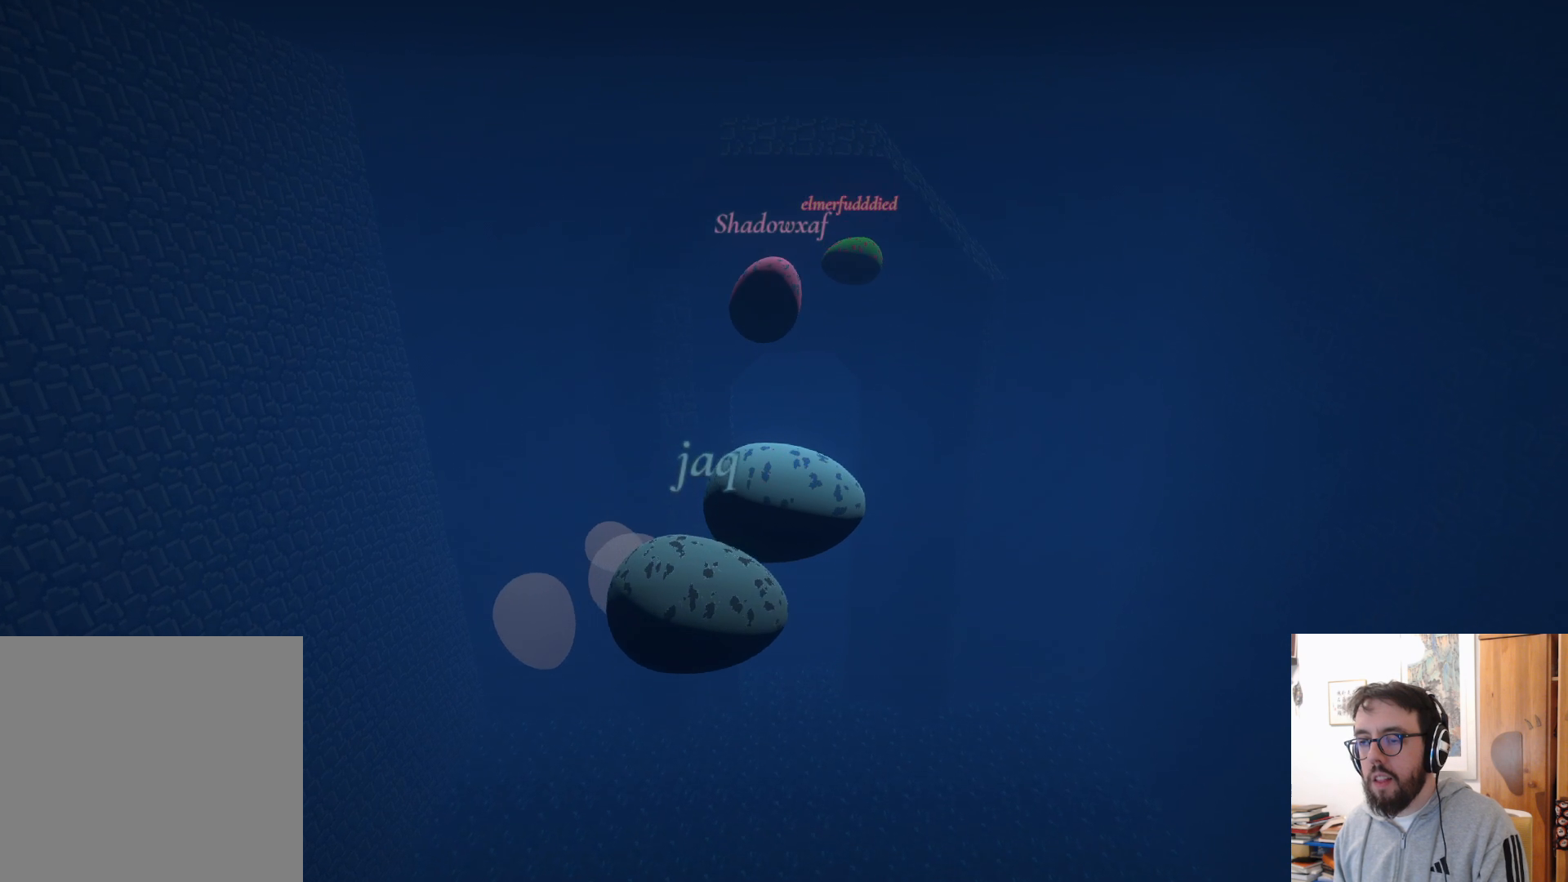
{"buttons": [], "left_stick": "up-left", "right_stick": "center", "events": [[33, "A", "down"], [50, "left_stick", "up-left"], [500, "A", "up"]]}
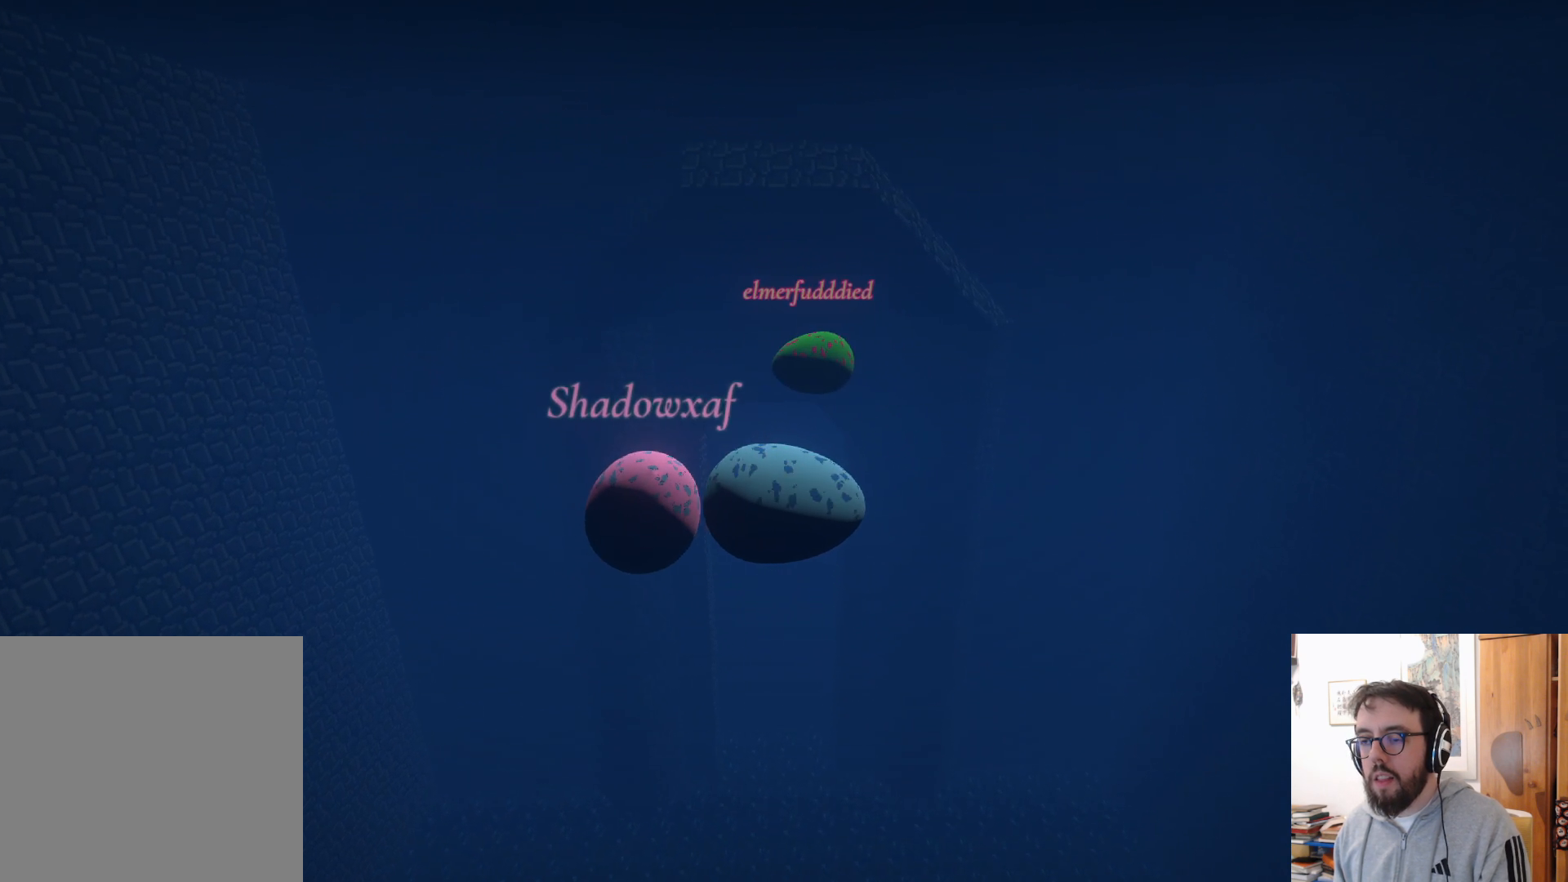
{"buttons": [], "left_stick": "up-left", "right_stick": "center", "events": [[83, "A", "down"], [267, "A", "up"], [333, "B", "down"], [467, "B", "up"]]}
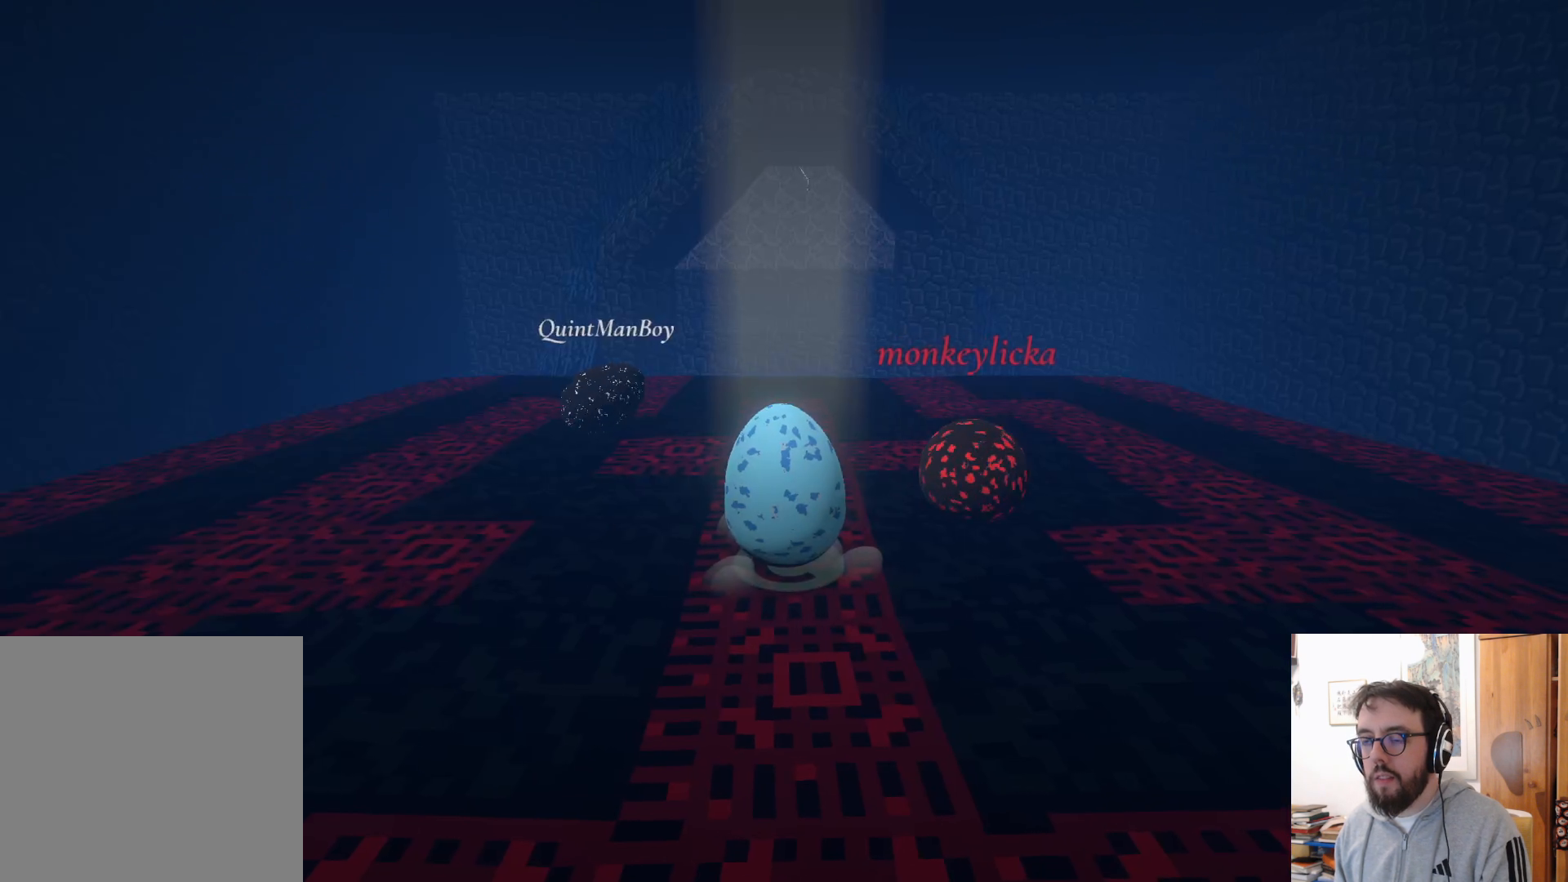
{"buttons": [], "left_stick": "up-right", "right_stick": "center", "events": [[67, "left_stick", "down-left"], [100, "right_stick", "down"], [150, "right_stick", "down-left"], [200, "left_stick", "down"], [367, "left_stick", "right"], [450, "left_stick", "up-right"], [467, "right_stick", "center"]]}
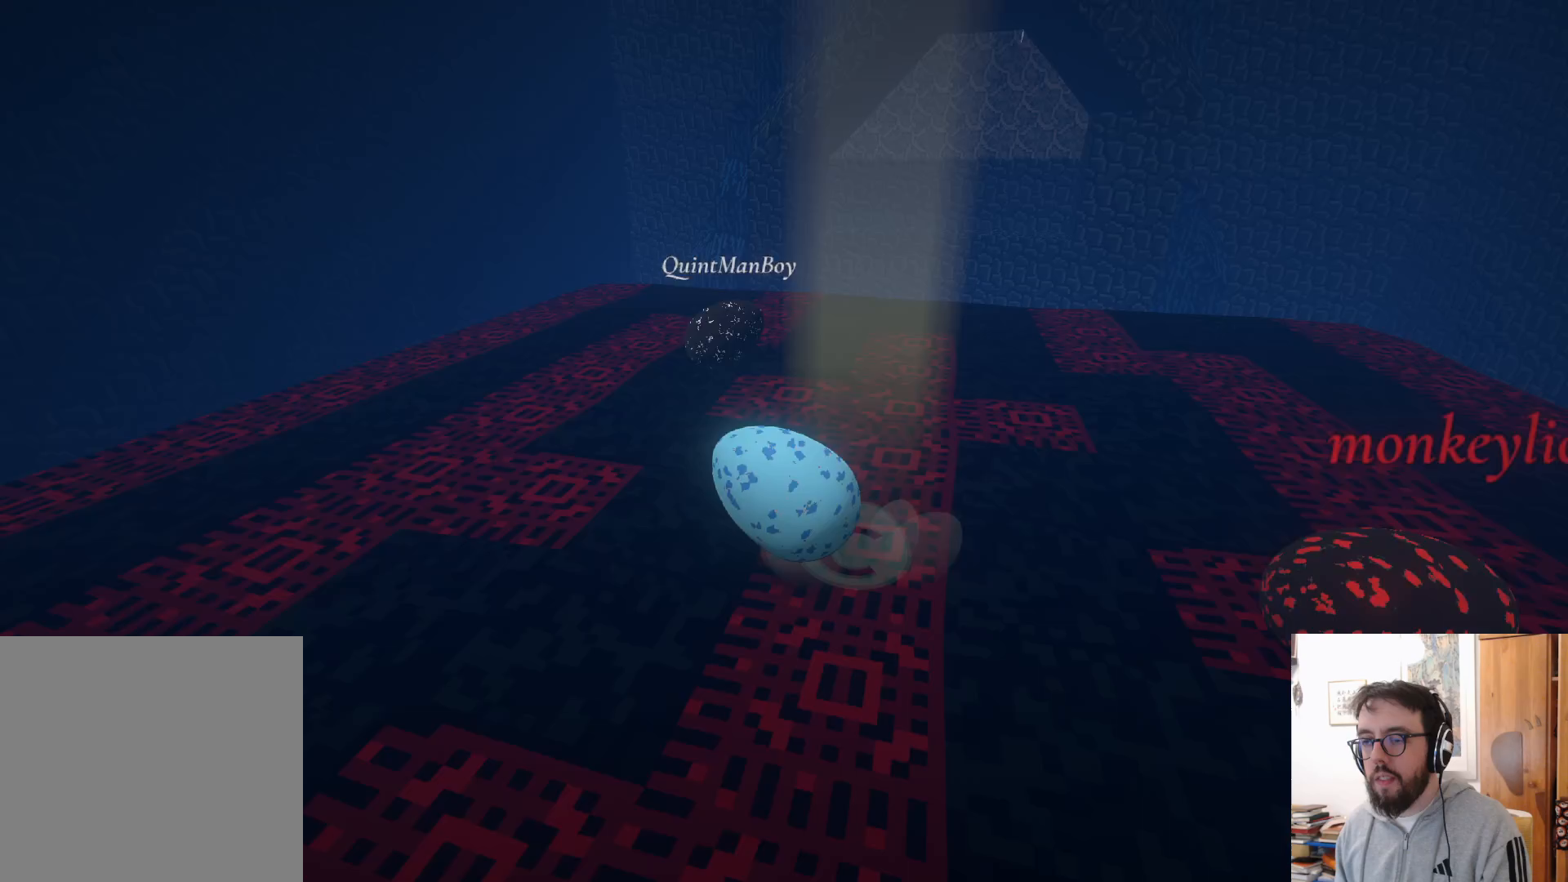
{"buttons": [], "left_stick": "up", "right_stick": "up-right", "events": [[100, "right_stick", "up-right"], [383, "left_stick", "up"]]}
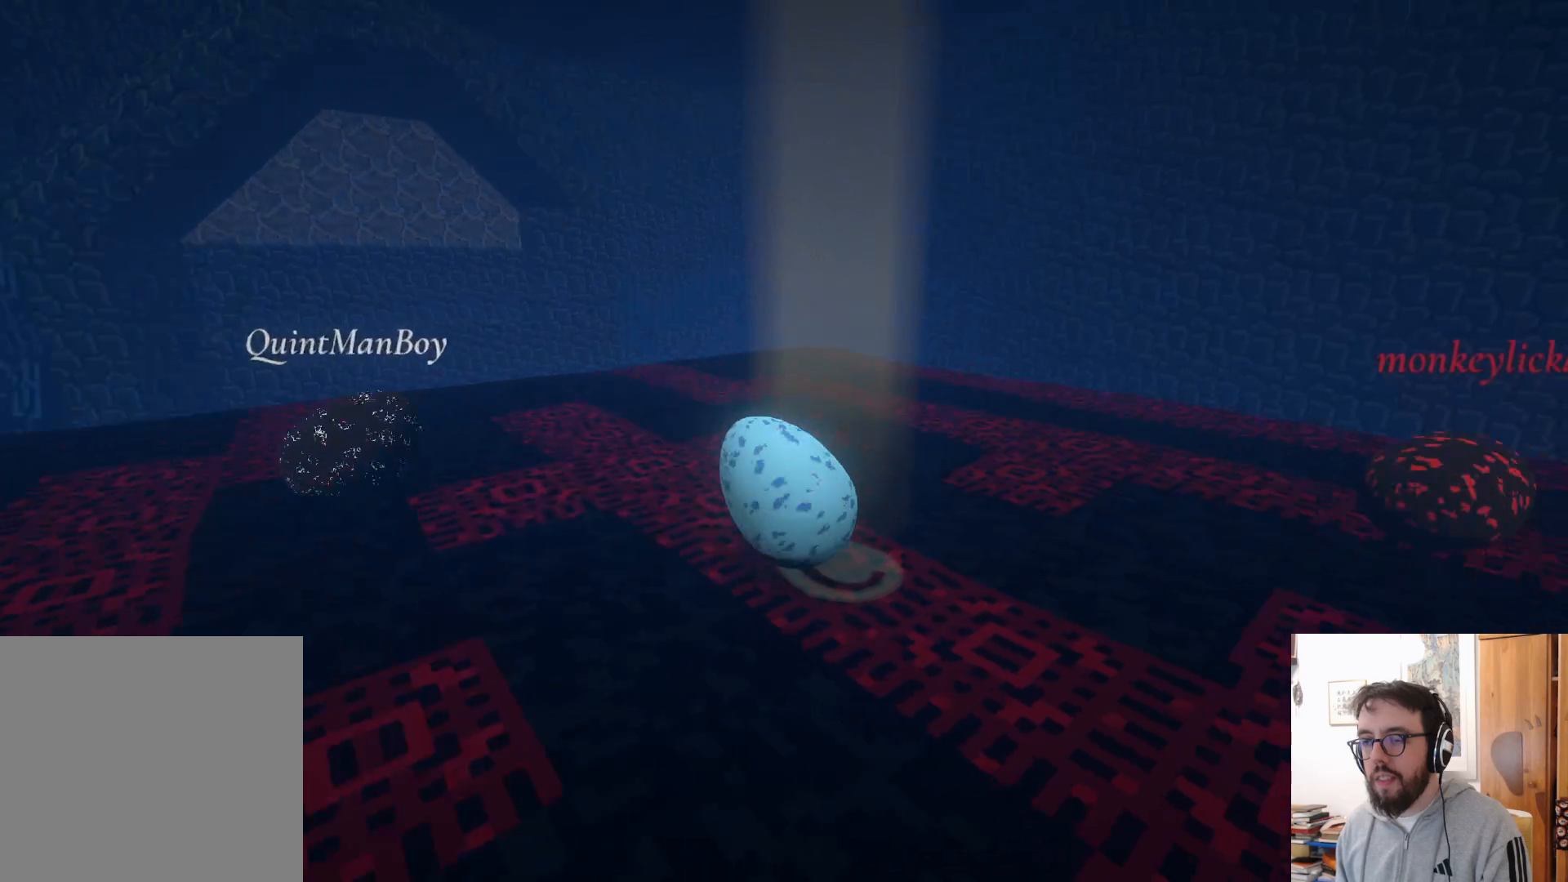
{"buttons": [], "left_stick": "left", "right_stick": "up", "events": [[300, "left_stick", "up-left"], [433, "left_stick", "left"], [450, "right_stick", "up"]]}
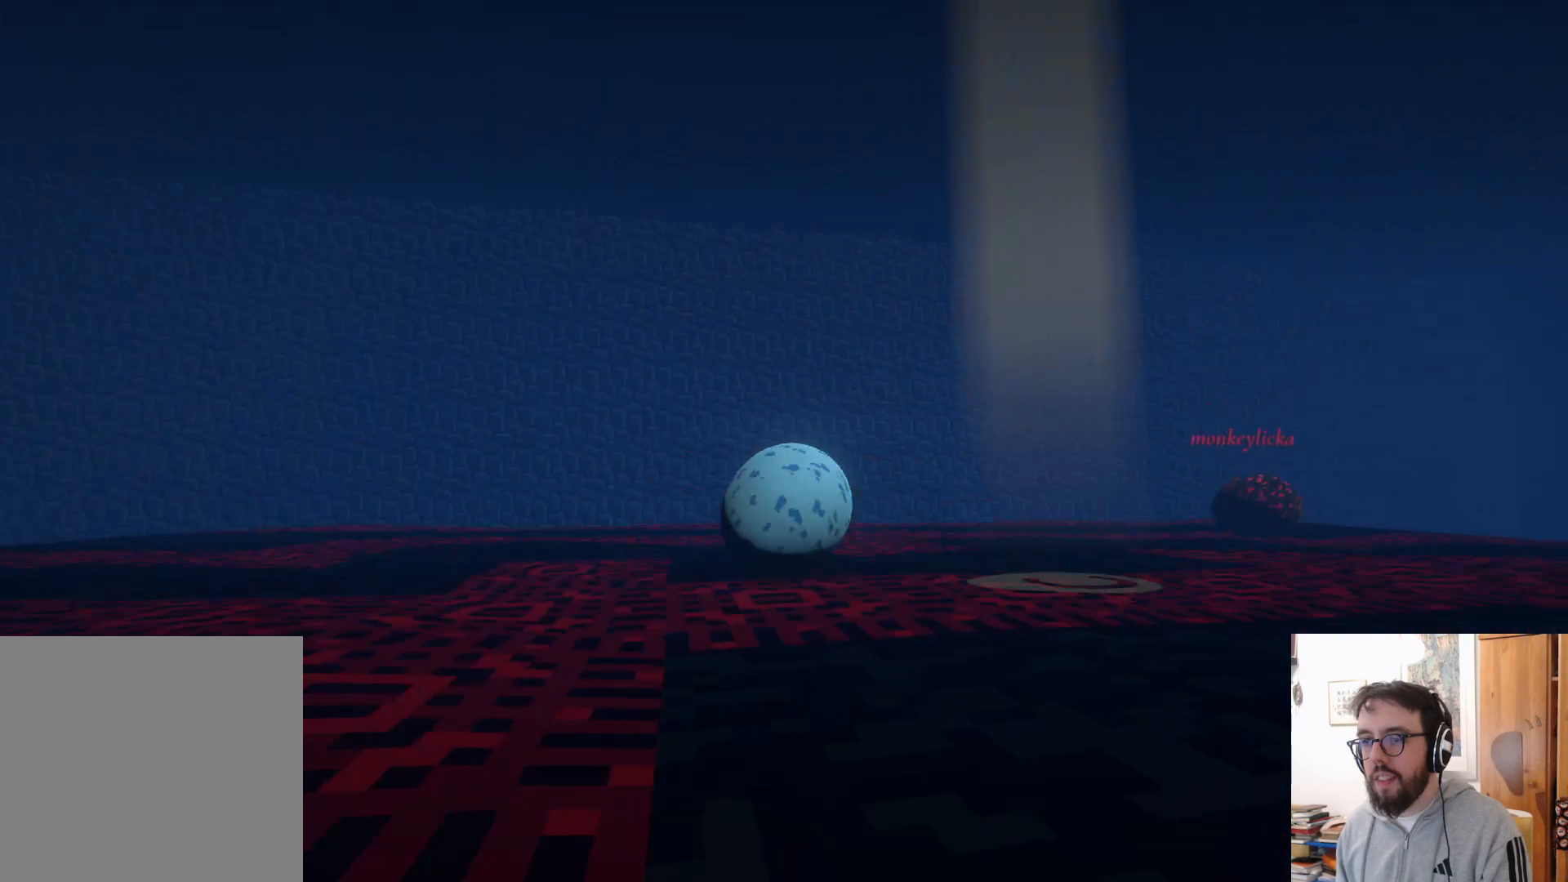
{"buttons": [], "left_stick": "right", "right_stick": "left", "events": [[33, "right_stick", "up-left"], [117, "left_stick", "down-left"], [283, "right_stick", "left"], [400, "left_stick", "center"], [467, "left_stick", "right"]]}
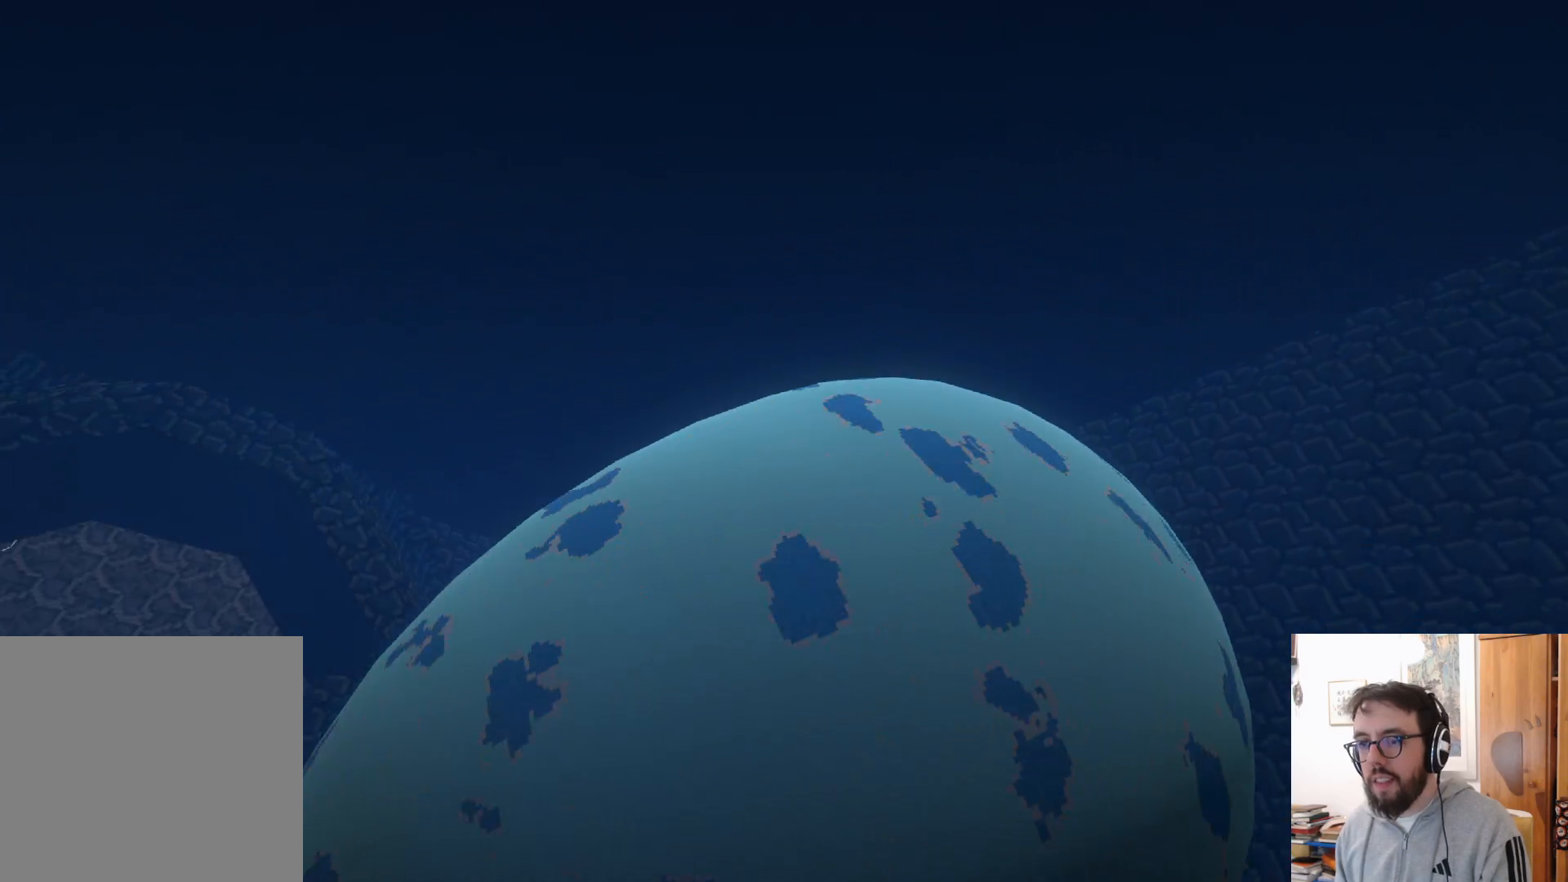
{"buttons": [], "left_stick": "up", "right_stick": "down-left", "events": [[33, "right_stick", "down-left"], [83, "left_stick", "up-right"], [200, "left_stick", "up"]]}
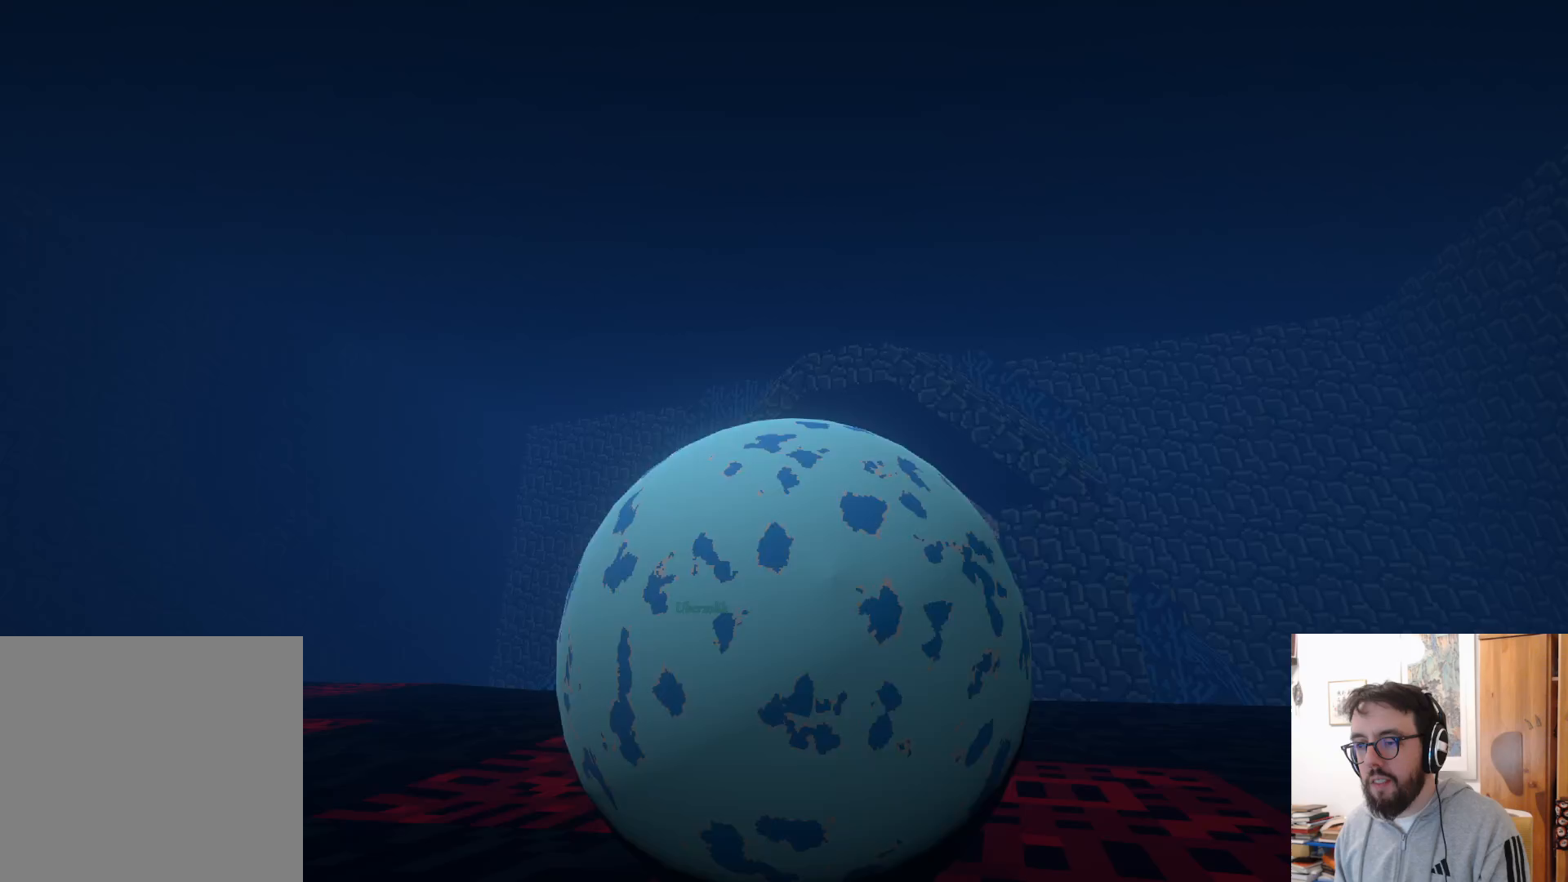
{"buttons": [], "left_stick": "up-left", "right_stick": "down-left", "events": [[183, "left_stick", "up-right"], [333, "left_stick", "center"], [500, "left_stick", "up-left"]]}
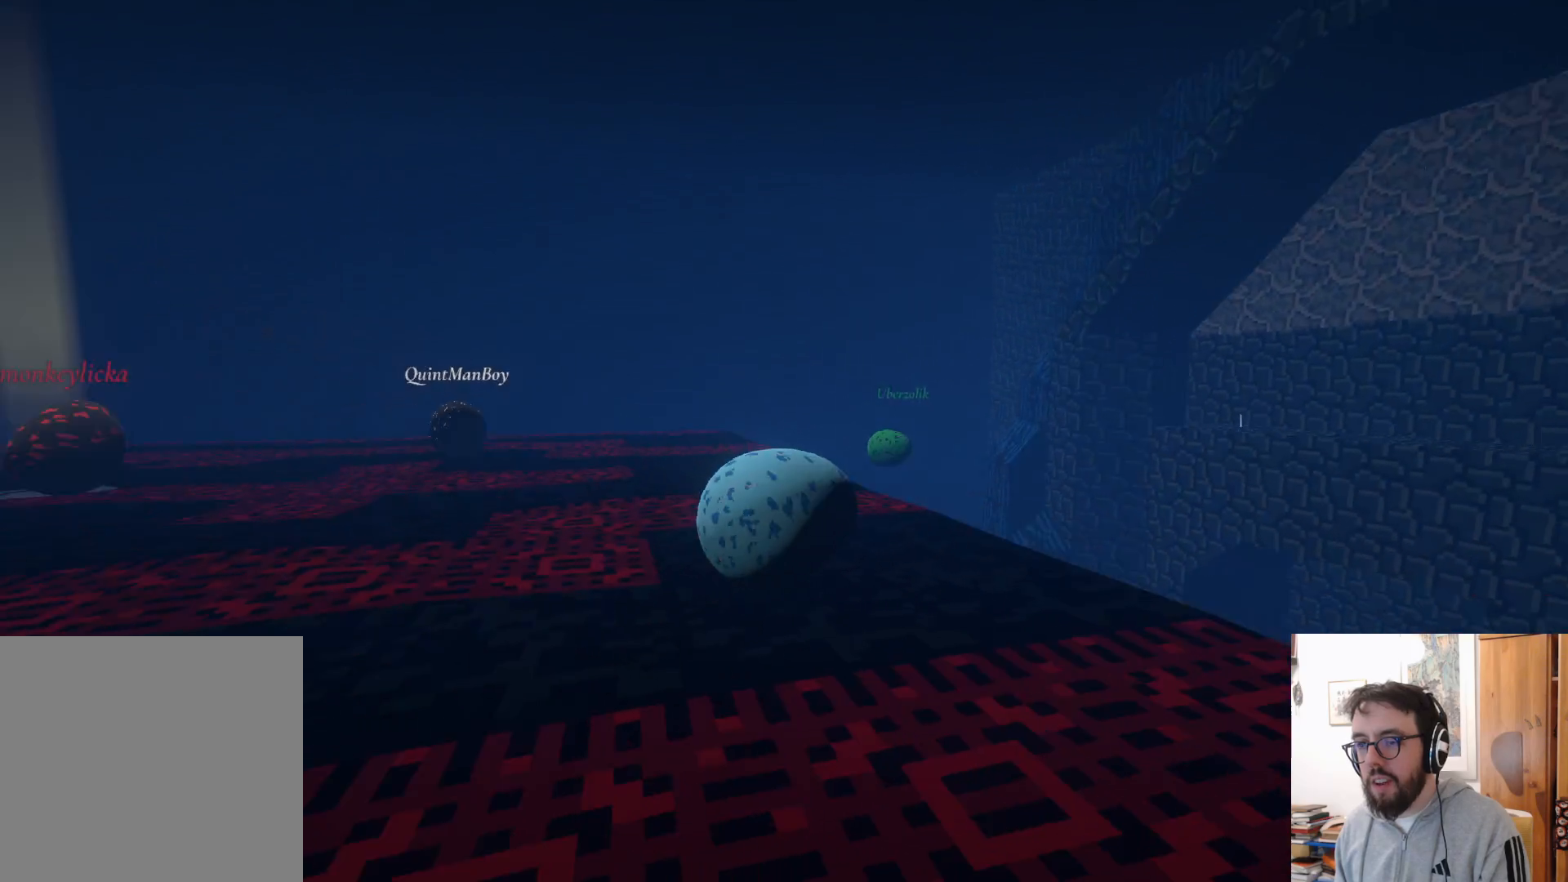
{"buttons": [], "left_stick": "up-left", "right_stick": "center", "events": [[50, "right_stick", "left"], [467, "right_stick", "center"]]}
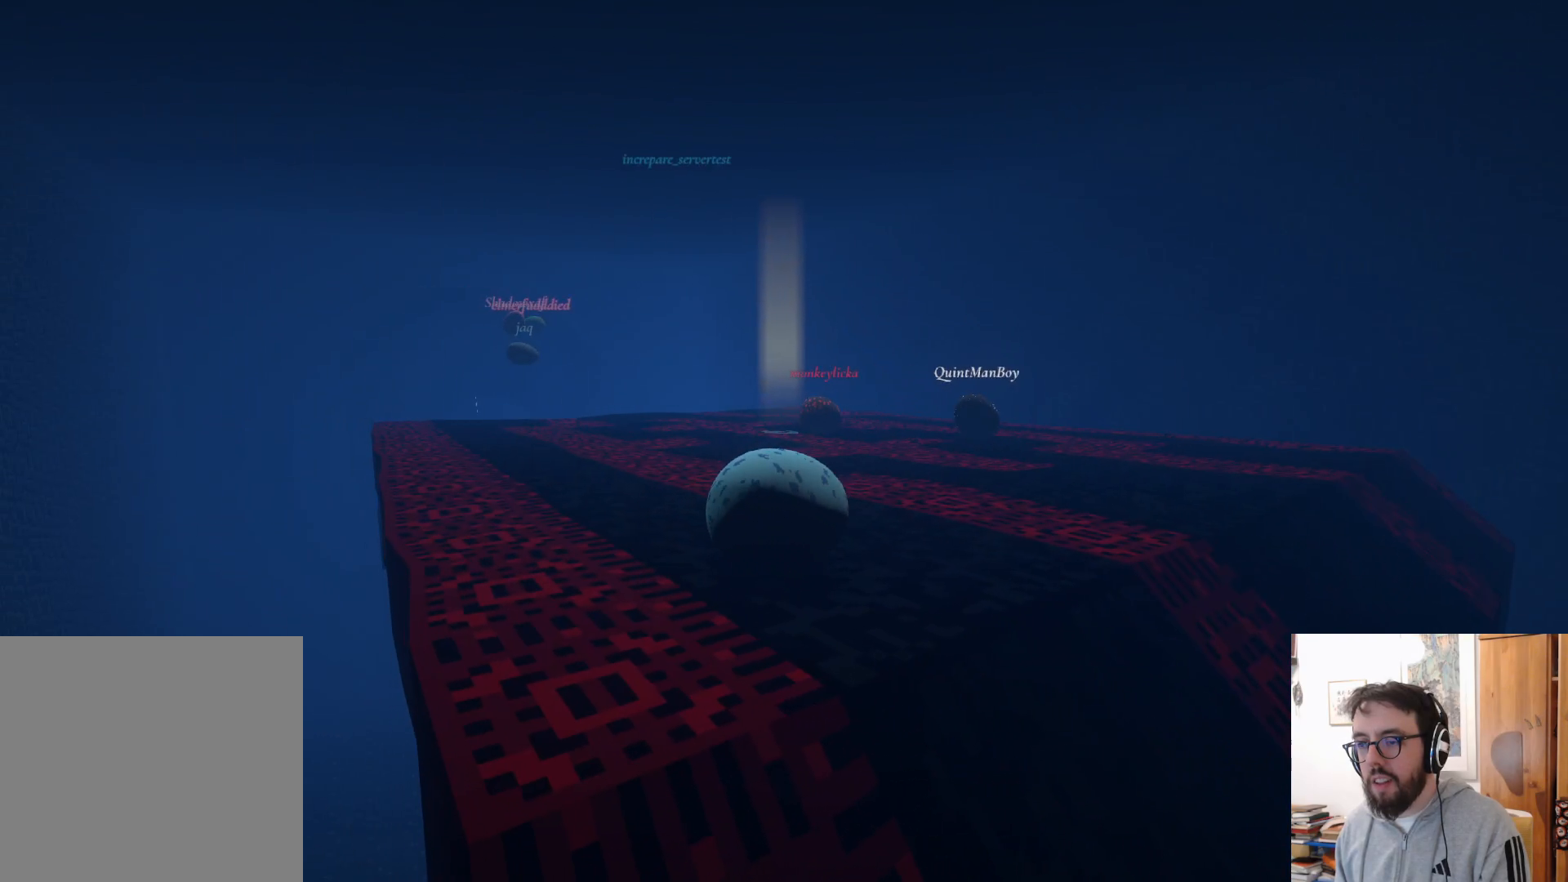
{"buttons": [], "left_stick": "up-right", "right_stick": "down-left", "events": [[33, "left_stick", "up"], [183, "left_stick", "up-right"], [250, "right_stick", "down-left"]]}
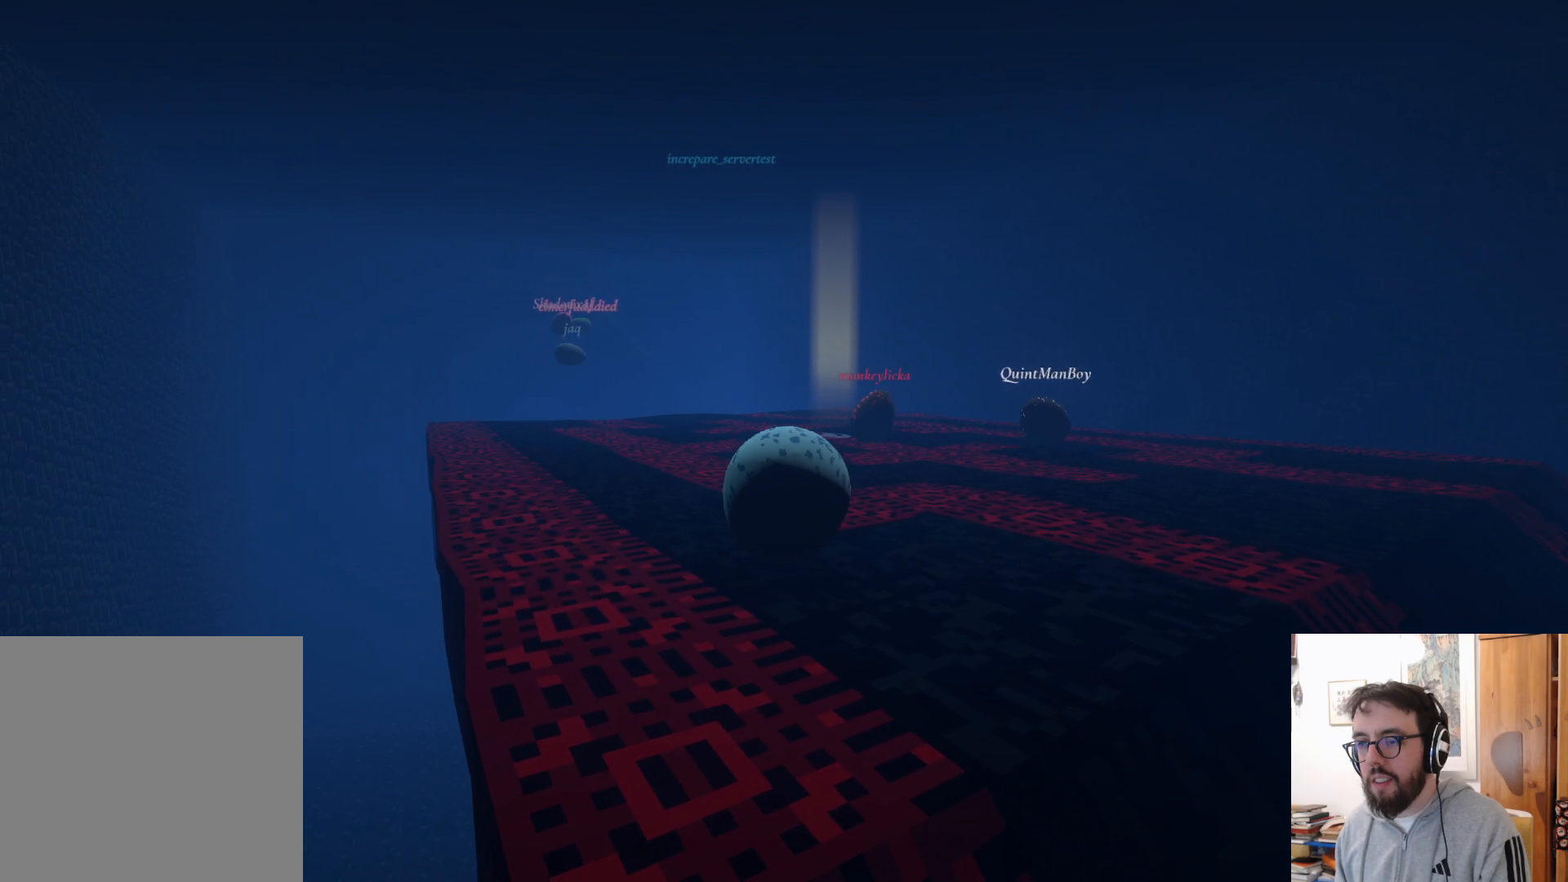
{"buttons": [], "left_stick": "left", "right_stick": "down-left", "events": [[50, "left_stick", "up"], [250, "left_stick", "up-left"], [417, "left_stick", "left"]]}